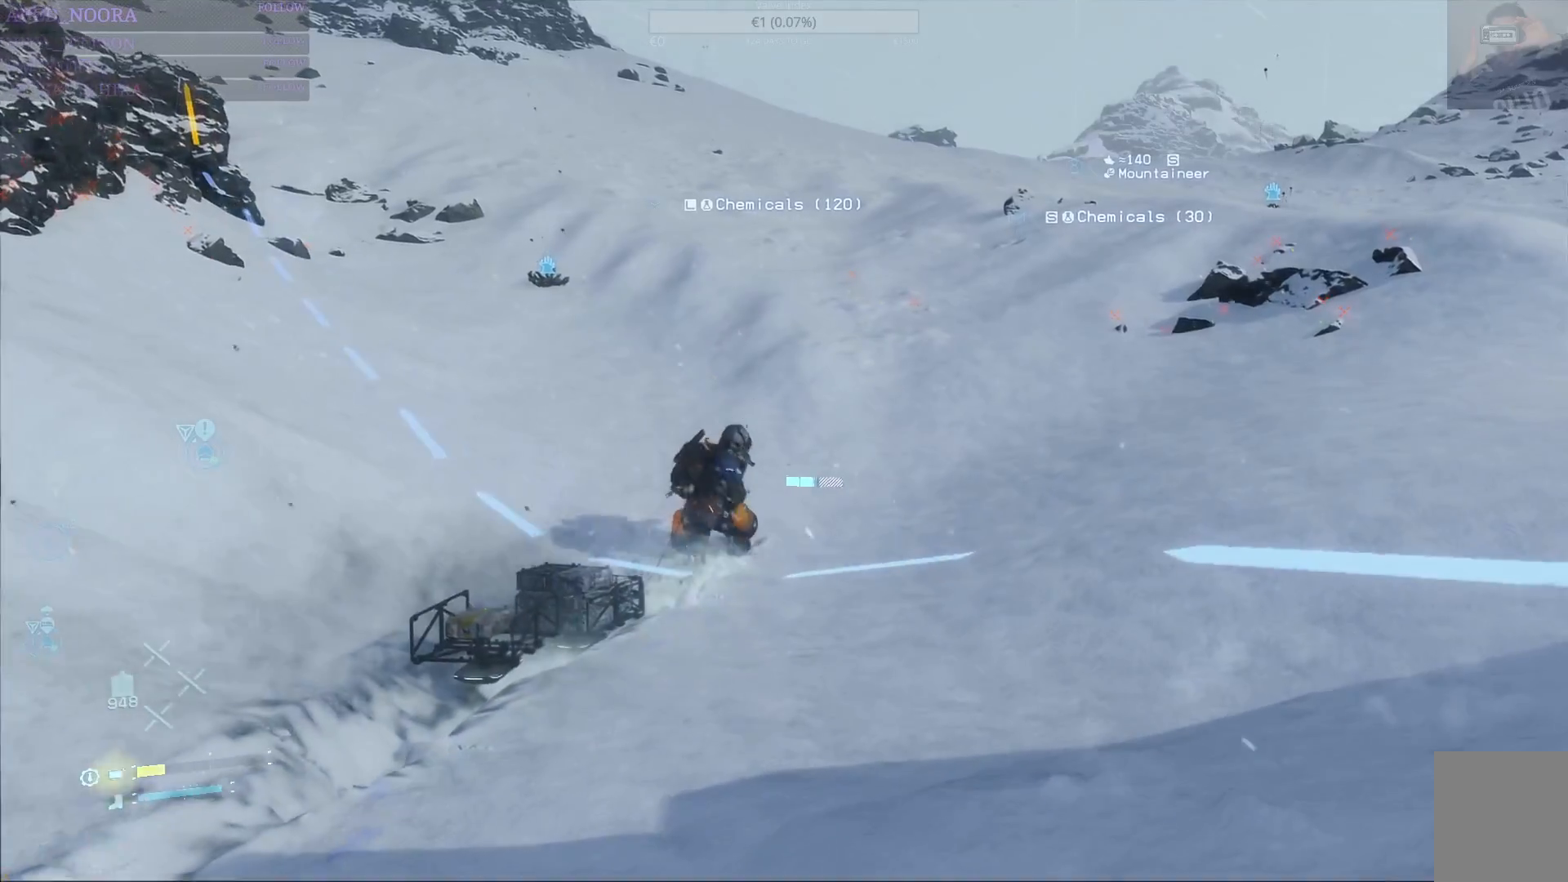
Gameplay with a controller (PlayStation layout); each line is a JSON object with the inputs held at the frame after it (dt_ms = milliseconds from this image to that frame). "events" lists button and stick changes between this image and that frame as [ms after this image, input, new state], when the widget could be followed in between. Not read: TOUCHPAD.
{"dt_ms": 500, "buttons": [], "left_stick": "up", "right_stick": "center", "events": []}
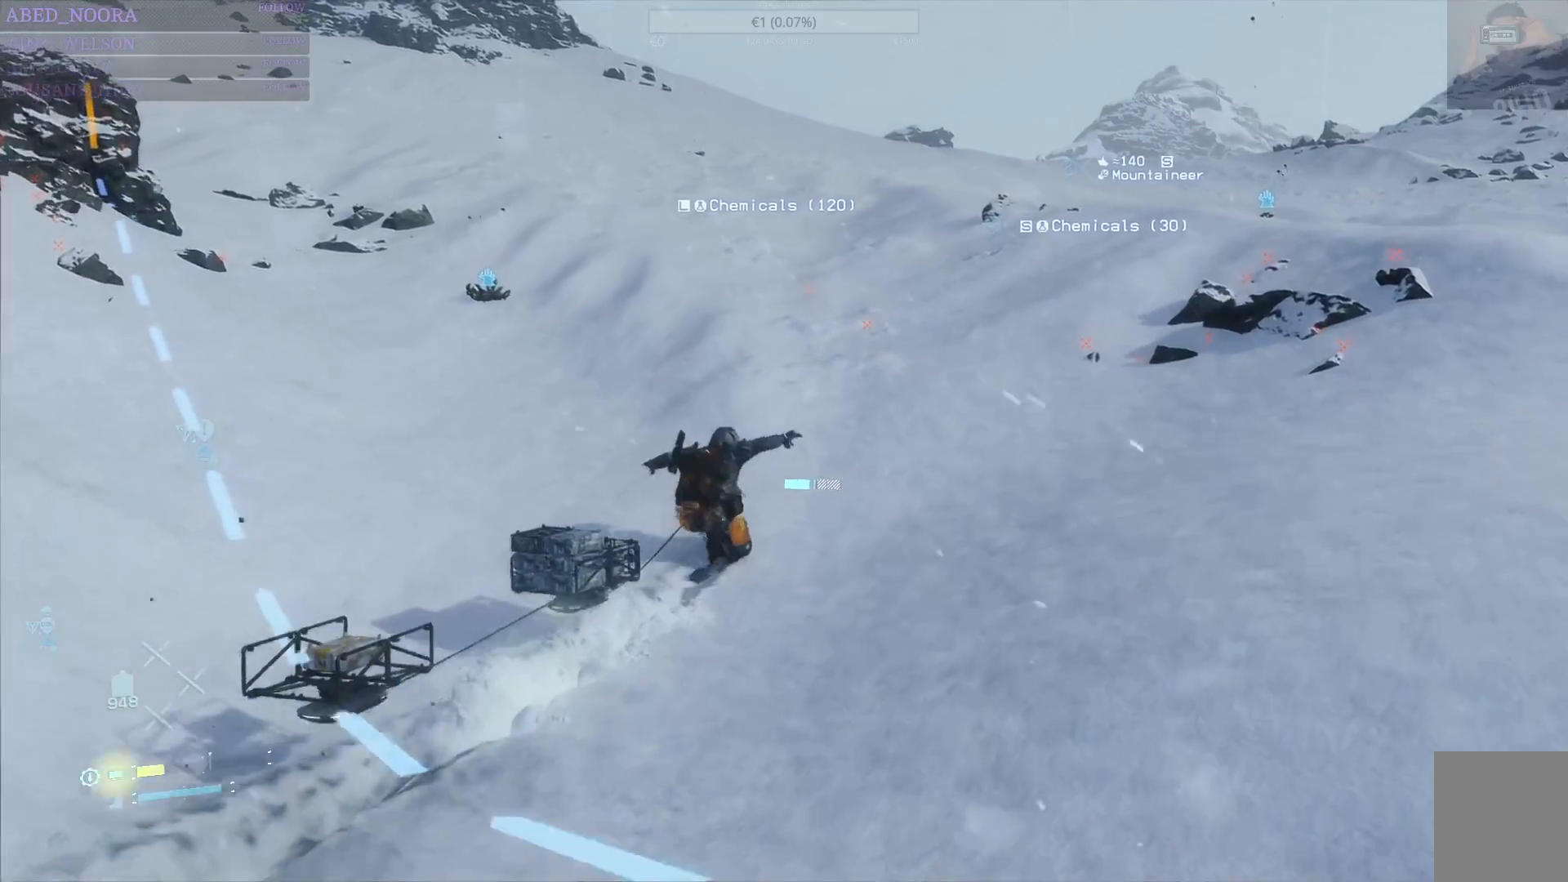
{"dt_ms": 500, "buttons": [], "left_stick": "up", "right_stick": "center", "events": []}
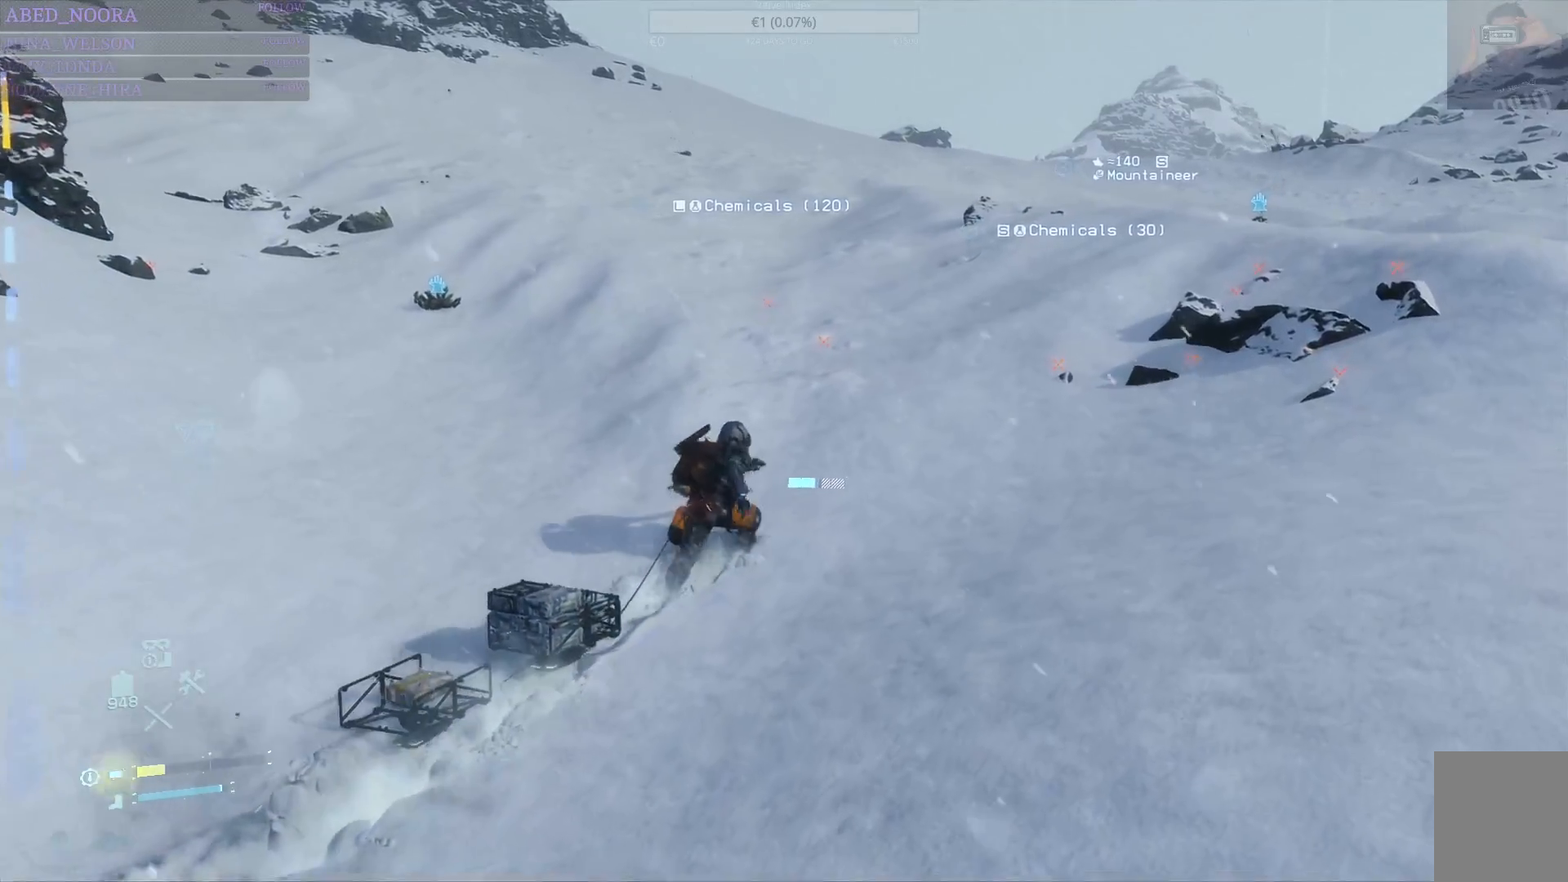
{"dt_ms": 500, "buttons": [], "left_stick": "up", "right_stick": "left", "events": [[33, "CROSS", "down"], [133, "CROSS", "up"], [450, "right_stick", "left"]]}
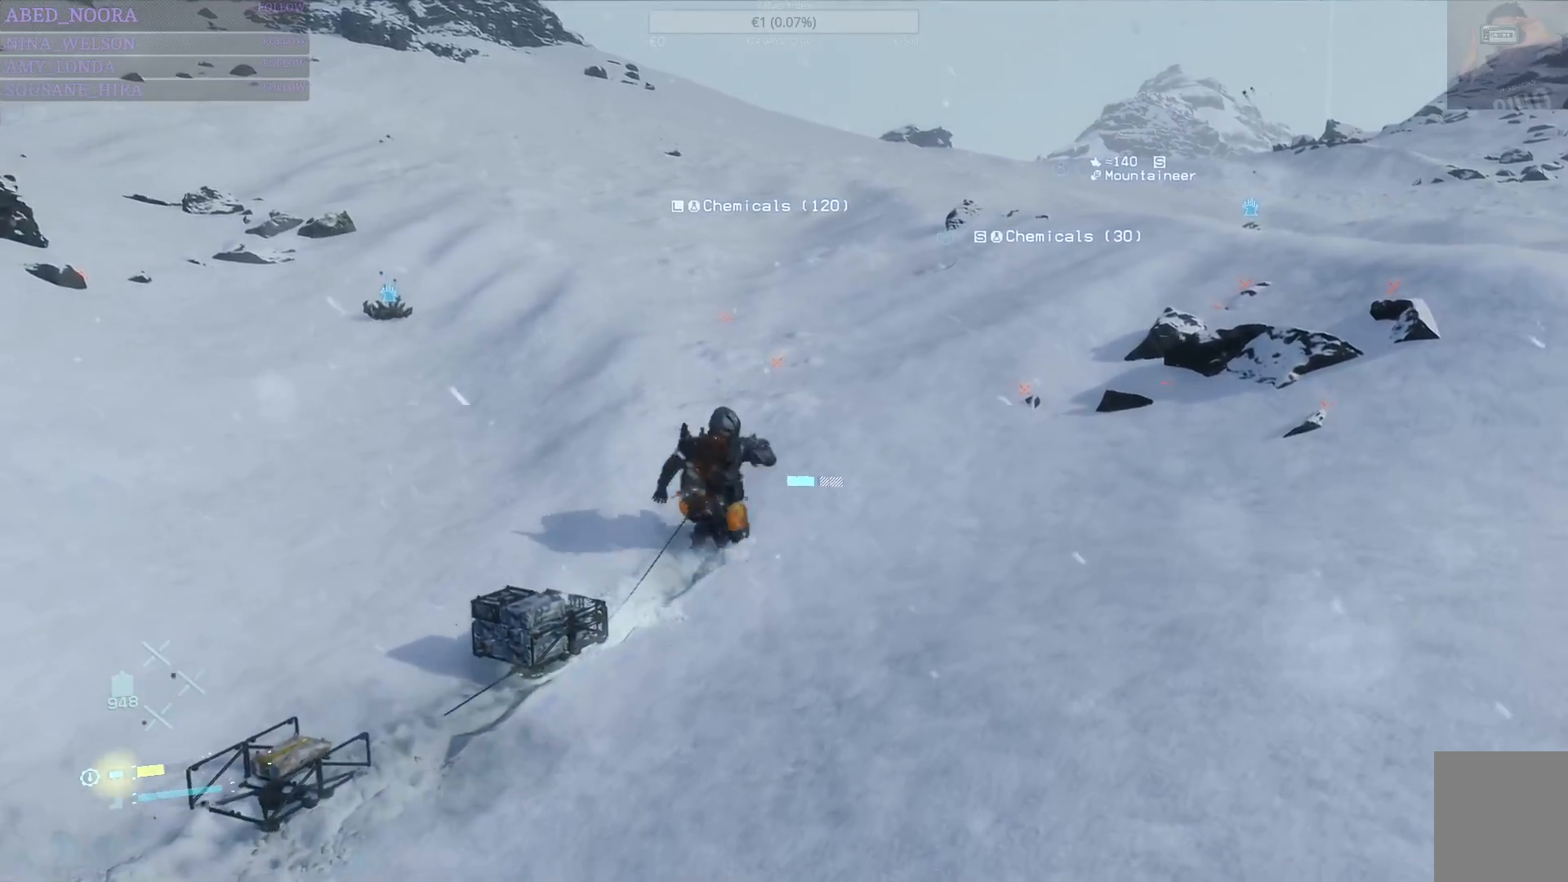
{"dt_ms": 500, "buttons": [], "left_stick": "up", "right_stick": "center", "events": [[50, "right_stick", "center"]]}
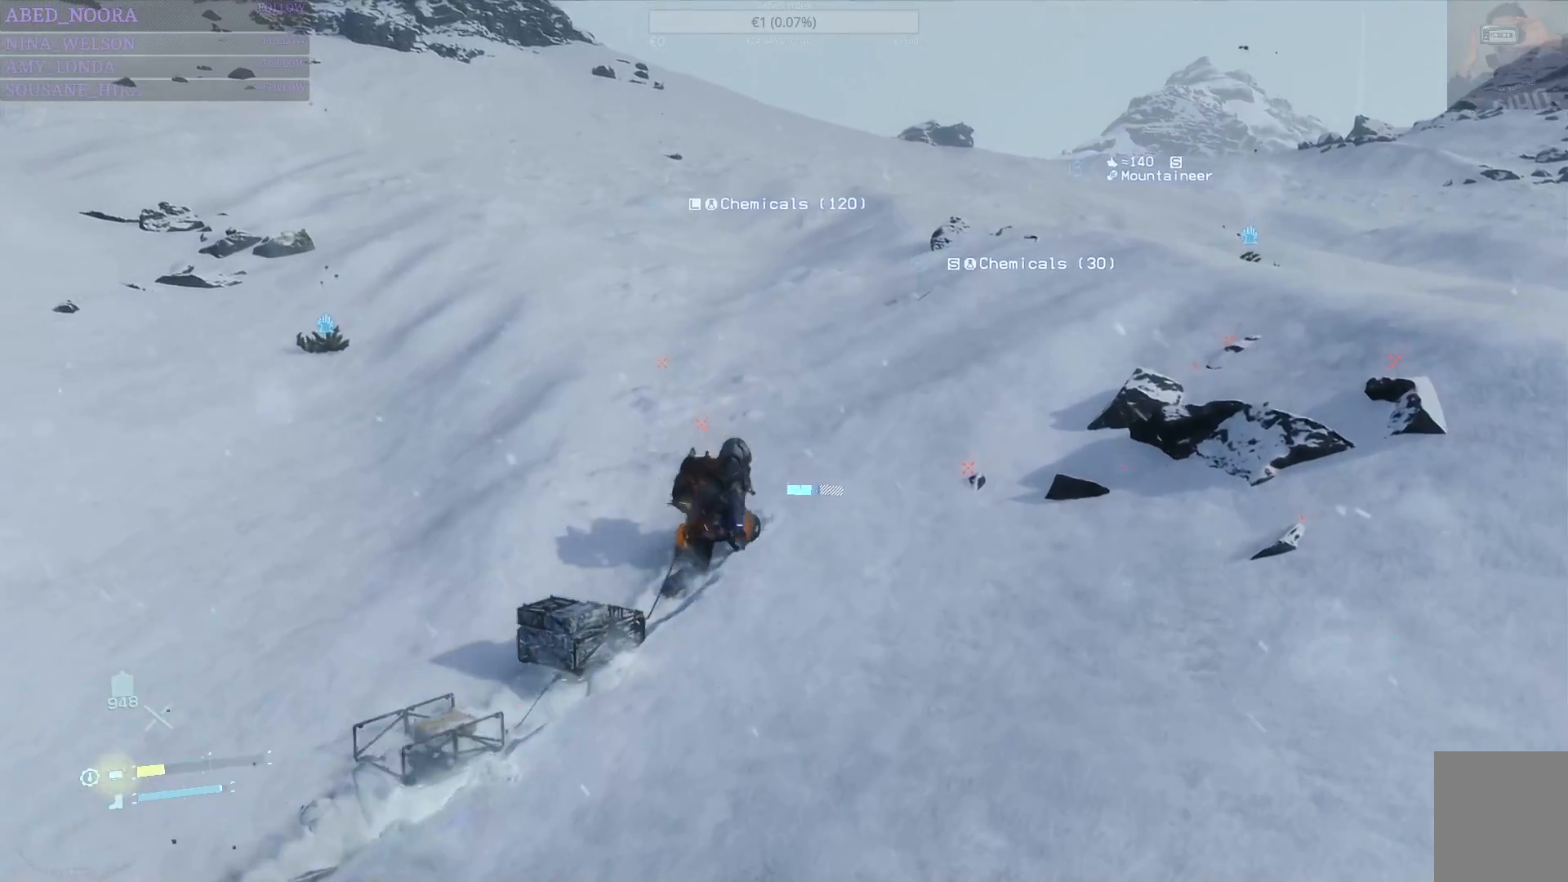
{"dt_ms": 500, "buttons": [], "left_stick": "up", "right_stick": "center", "events": []}
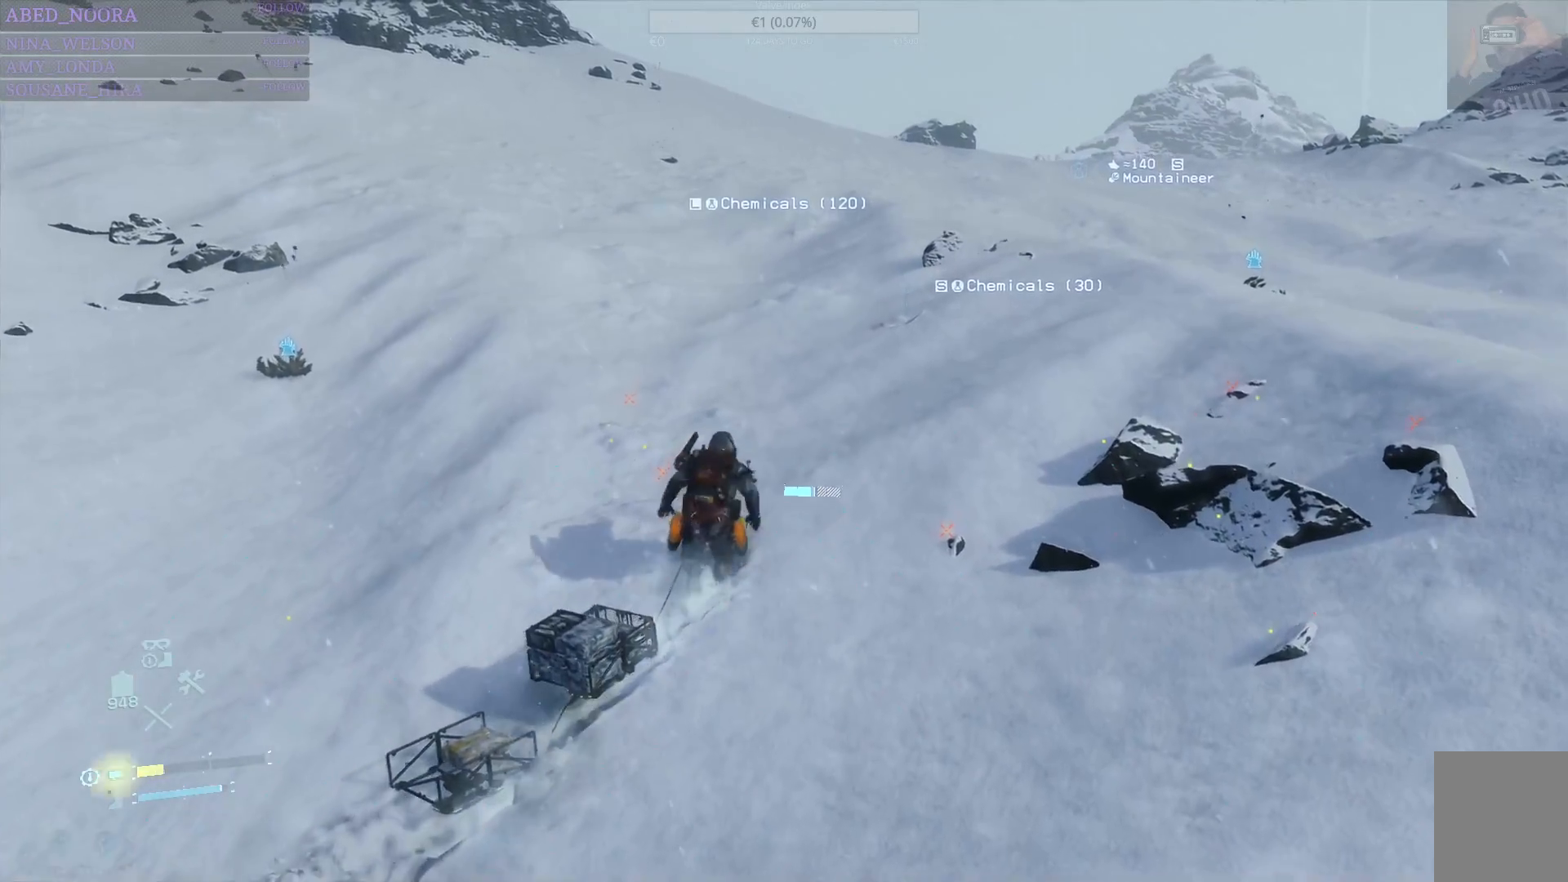
{"dt_ms": 500, "buttons": [], "left_stick": "up", "right_stick": "center", "events": [[83, "right_stick", "down-left"], [283, "right_stick", "center"]]}
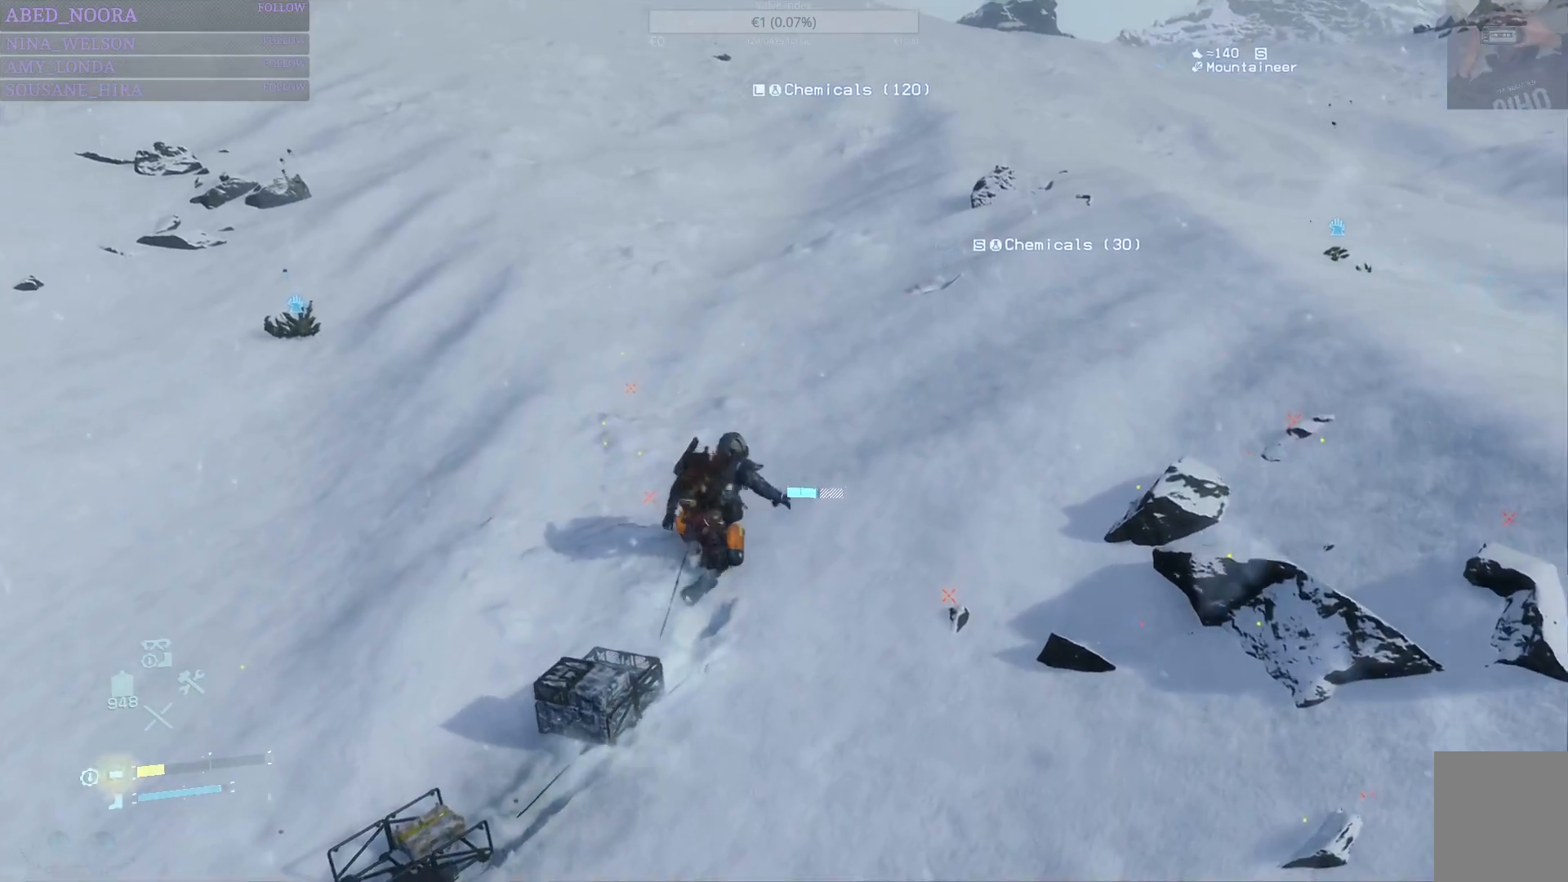
{"dt_ms": 500, "buttons": [], "left_stick": "up", "right_stick": "down-left", "events": [[83, "CROSS", "down"], [167, "CROSS", "up"], [350, "right_stick", "down-left"]]}
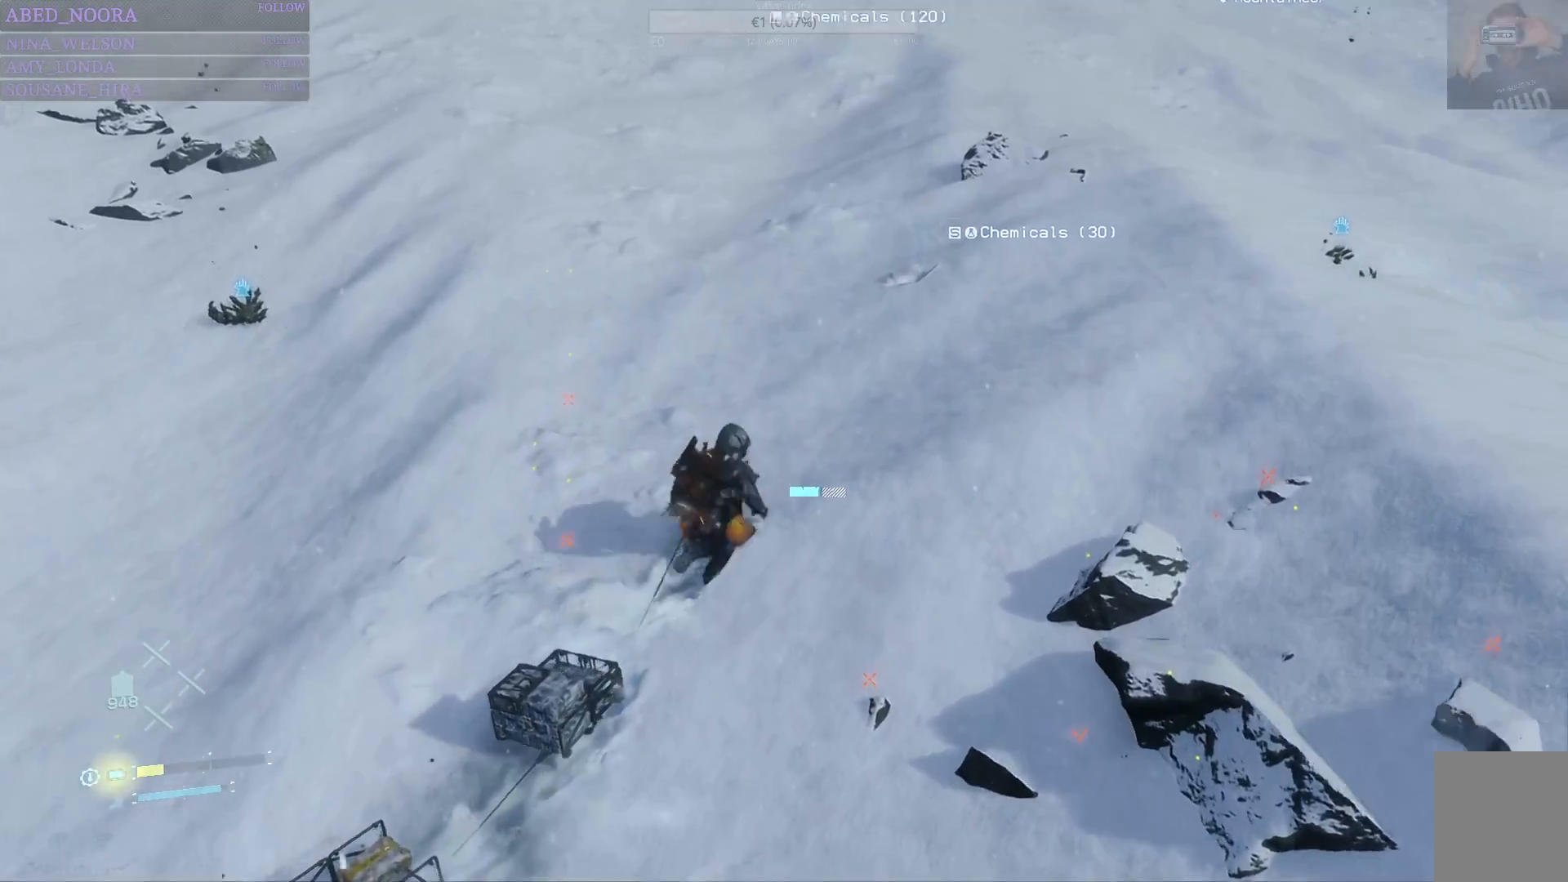
{"dt_ms": 500, "buttons": [], "left_stick": "up", "right_stick": "center", "events": [[117, "right_stick", "center"]]}
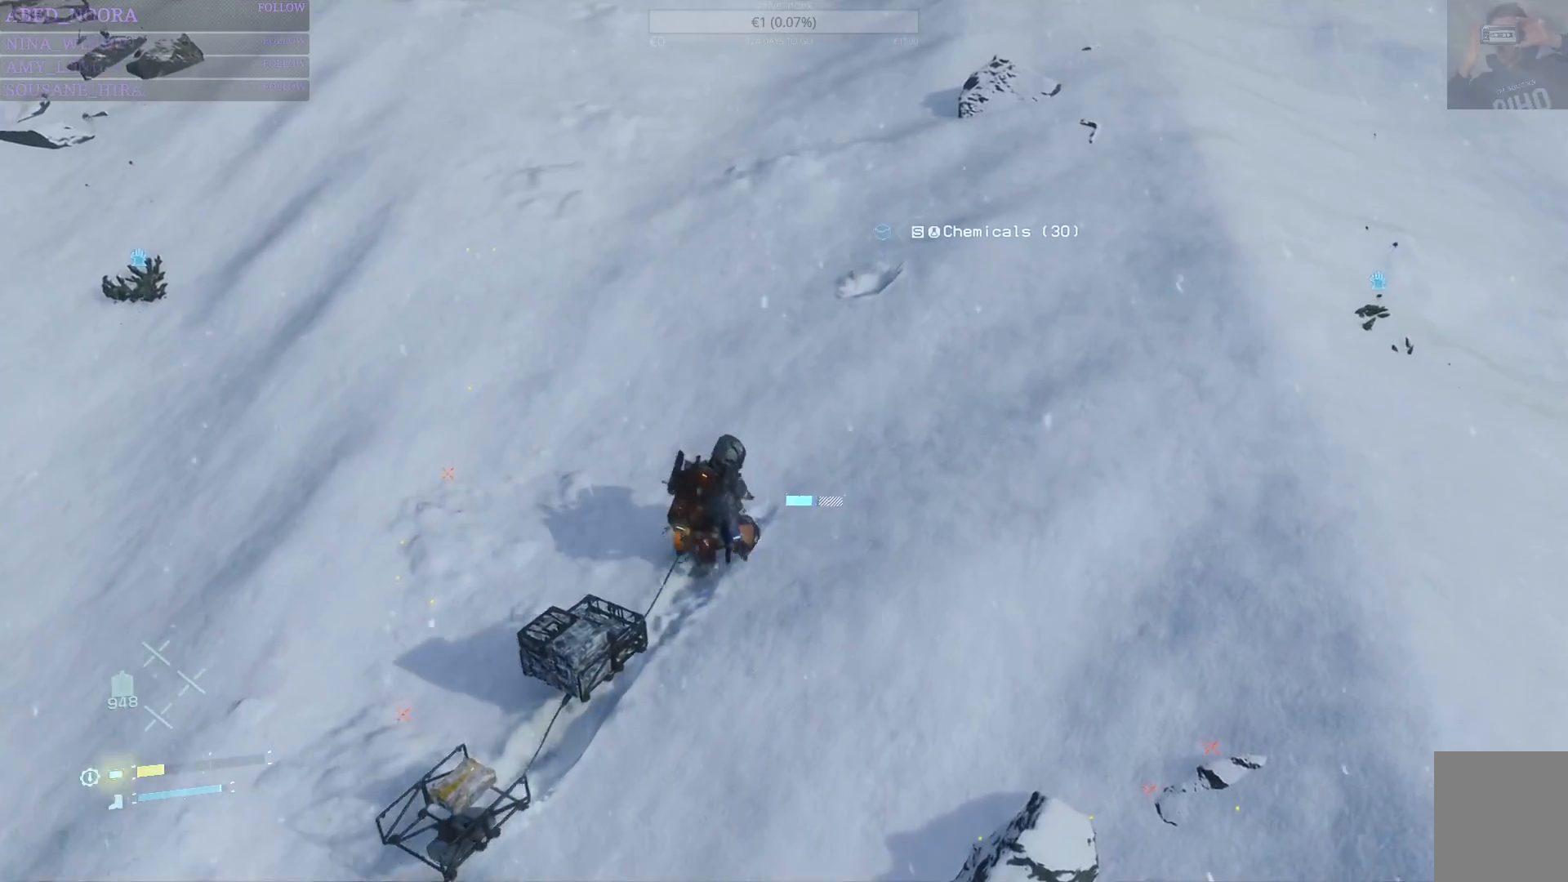
{"dt_ms": 500, "buttons": [], "left_stick": "up", "right_stick": "center", "events": [[133, "right_stick", "up"], [417, "right_stick", "center"]]}
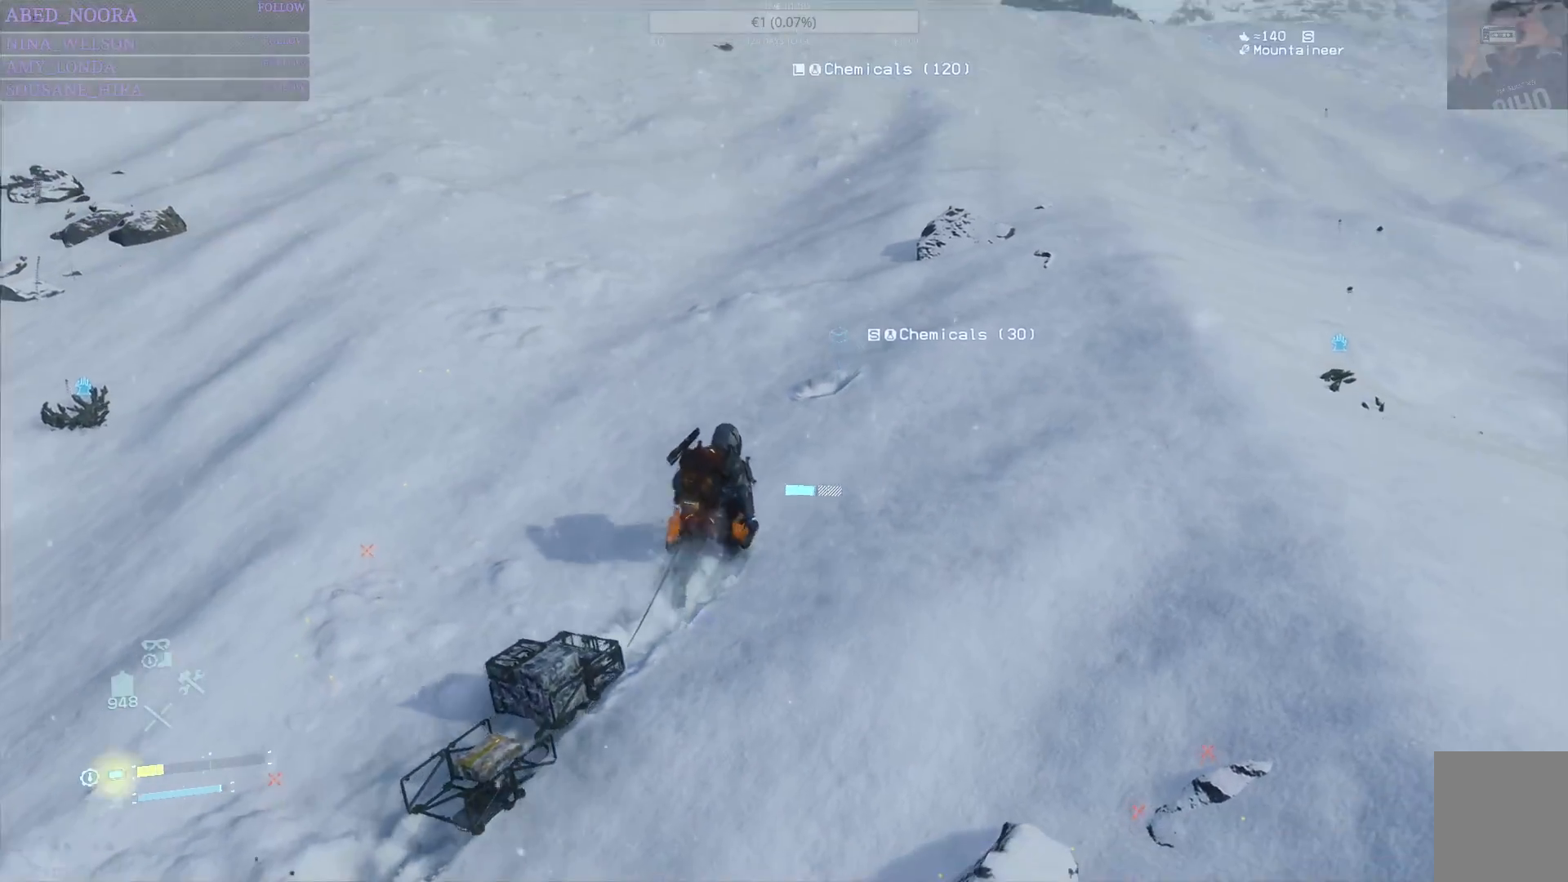
{"dt_ms": 500, "buttons": ["TRIANGLE"], "left_stick": "up", "right_stick": "center", "events": [[433, "TRIANGLE", "down"]]}
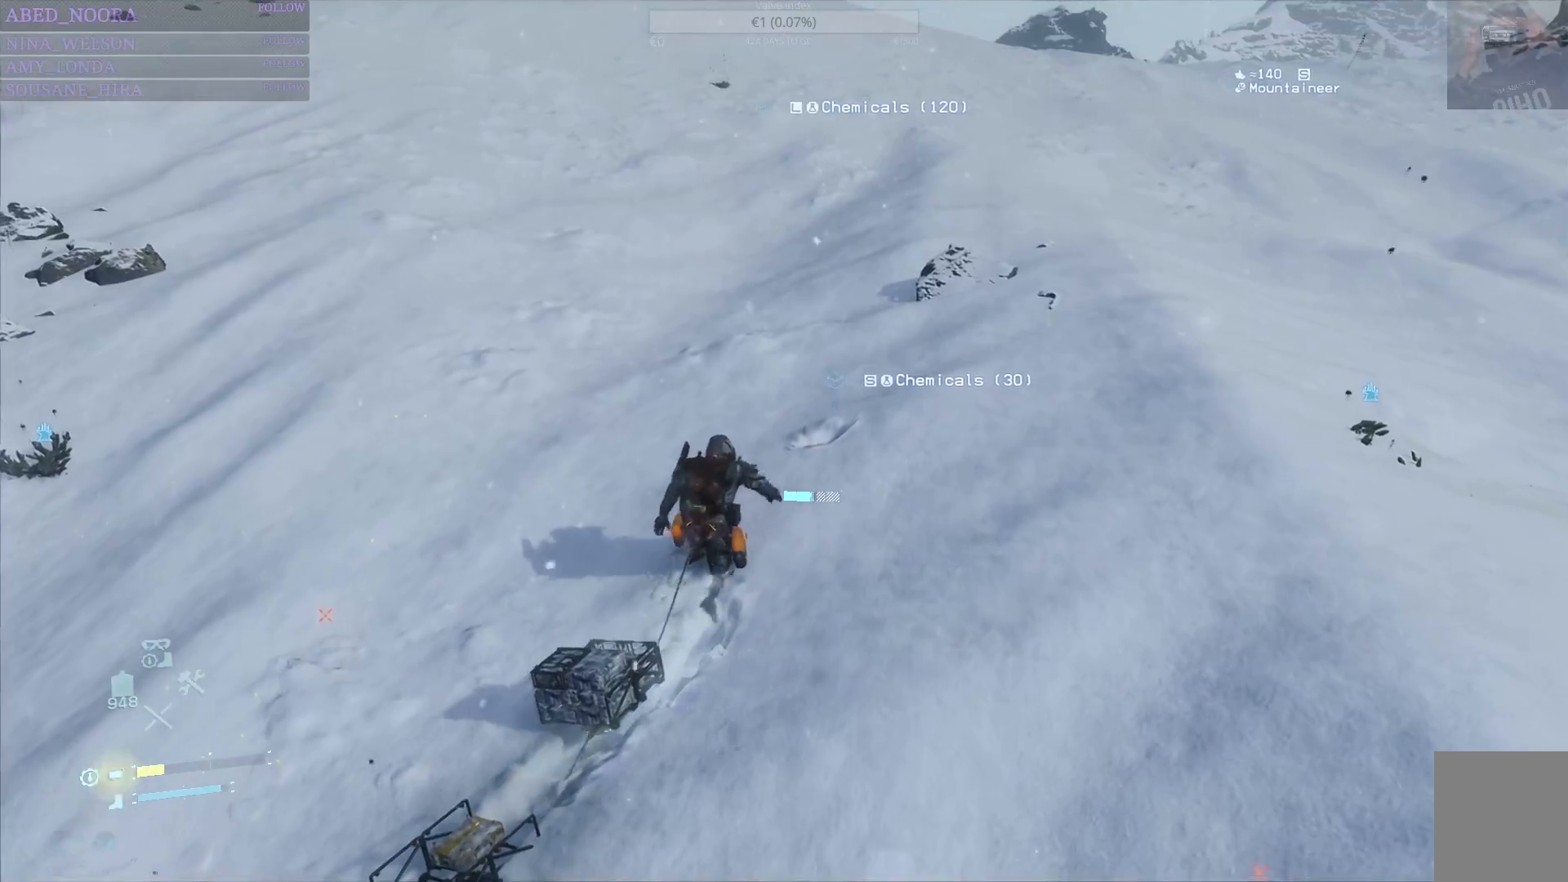
{"dt_ms": 500, "buttons": ["TRIANGLE"], "left_stick": "up", "right_stick": "center", "events": [[67, "TRIANGLE", "up"], [167, "TRIANGLE", "down"], [250, "TRIANGLE", "up"], [333, "TRIANGLE", "down"], [417, "TRIANGLE", "up"], [500, "TRIANGLE", "down"]]}
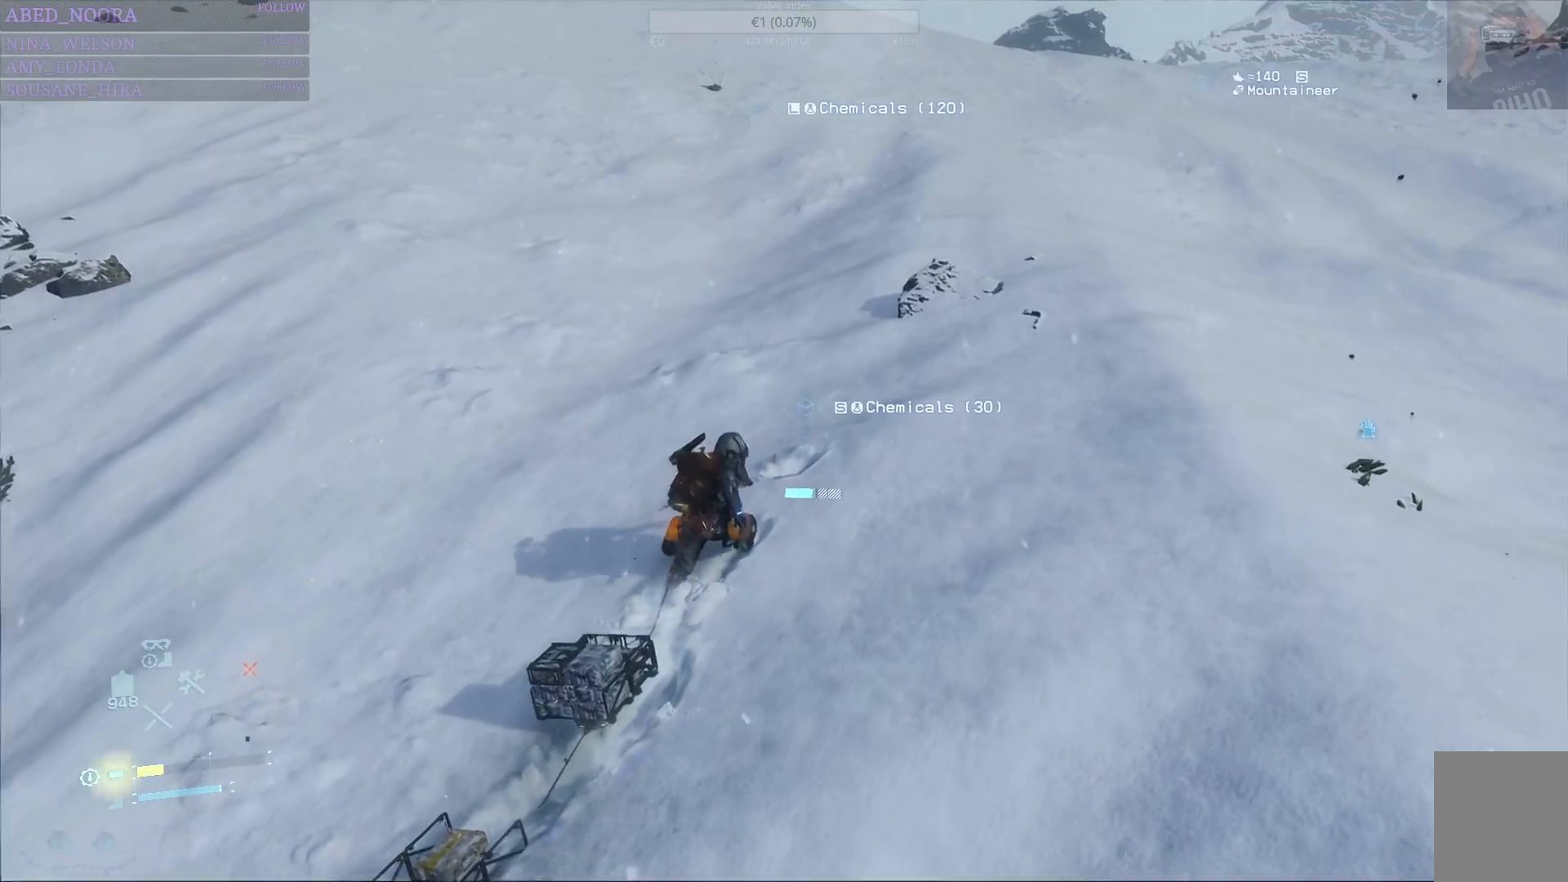
{"dt_ms": 500, "buttons": [], "left_stick": "up-right", "right_stick": "center", "events": [[100, "TRIANGLE", "up"], [183, "TRIANGLE", "down"], [267, "TRIANGLE", "up"], [350, "TRIANGLE", "down"], [433, "TRIANGLE", "up"], [433, "left_stick", "up-right"]]}
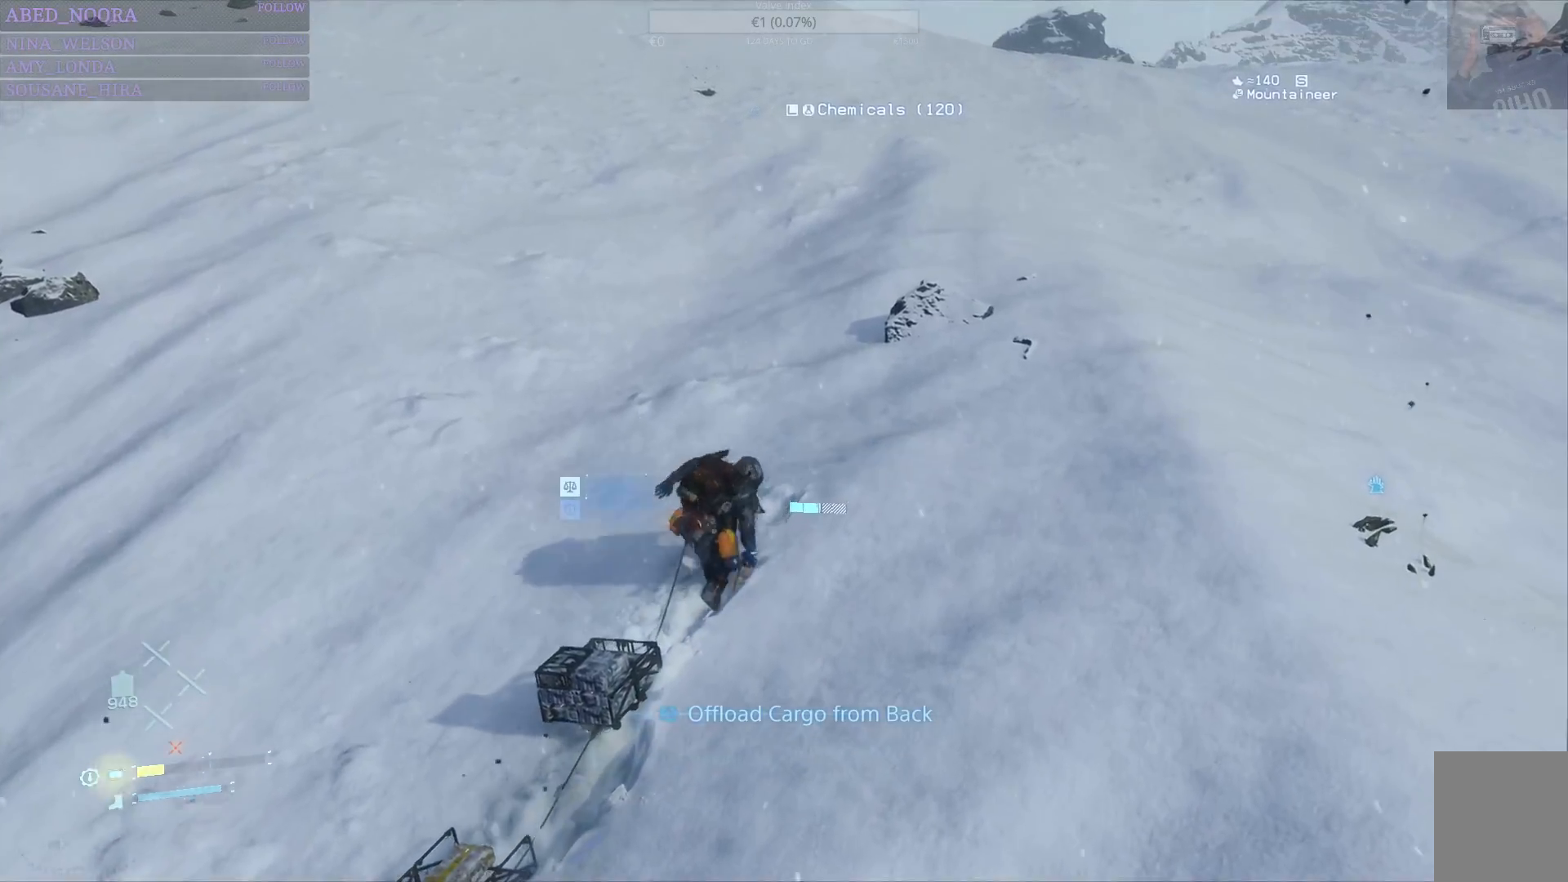
{"dt_ms": 500, "buttons": [], "left_stick": "right", "right_stick": "right", "events": [[67, "left_stick", "right"], [200, "right_stick", "right"]]}
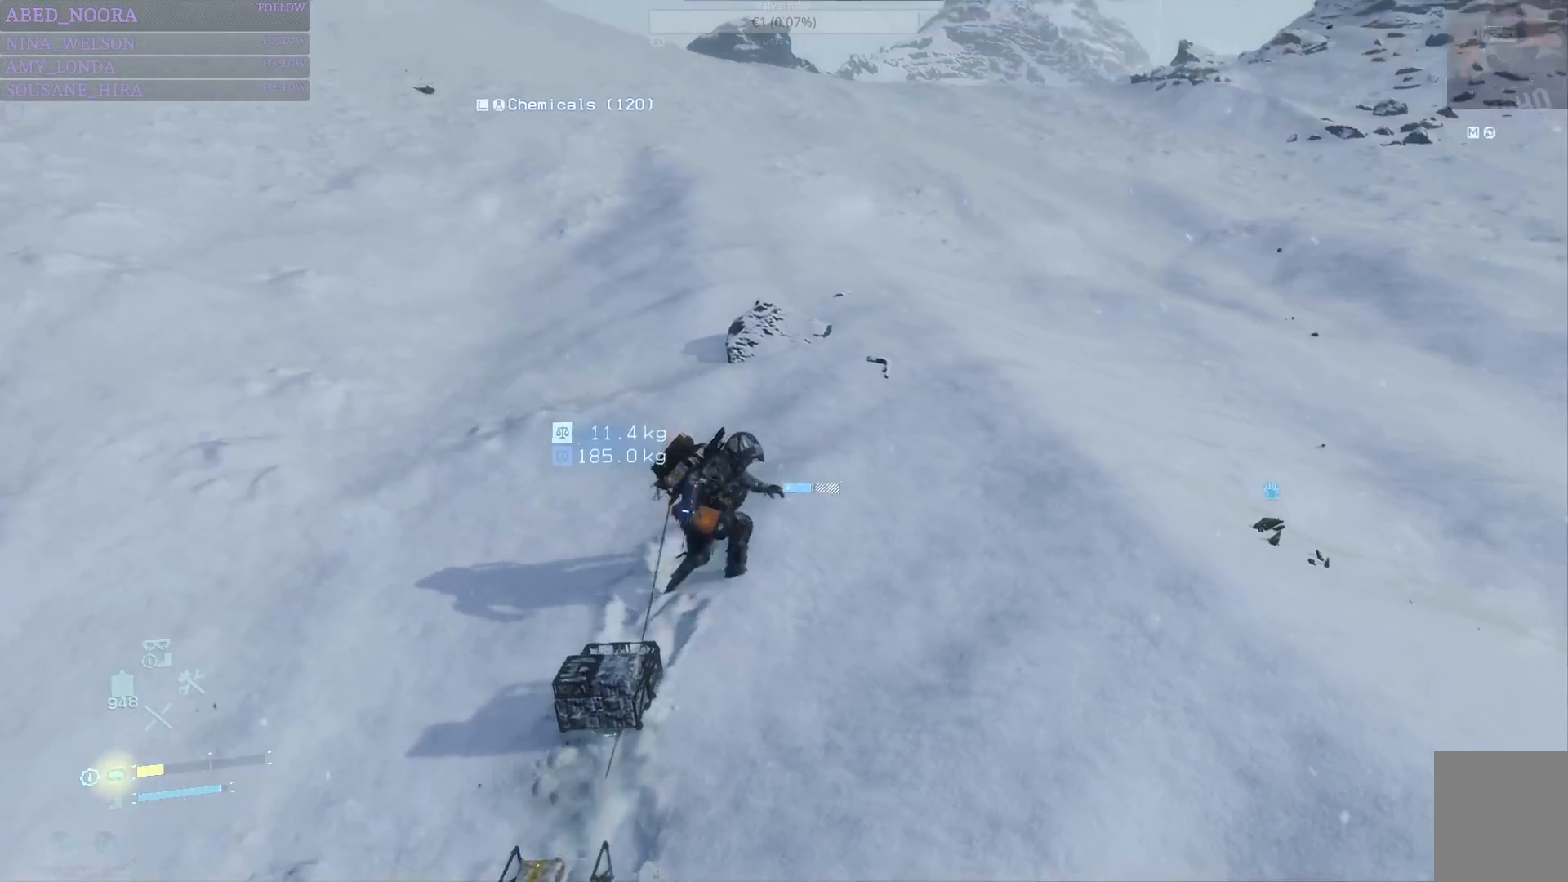
{"dt_ms": 500, "buttons": [], "left_stick": "right", "right_stick": "center", "events": [[17, "right_stick", "center"]]}
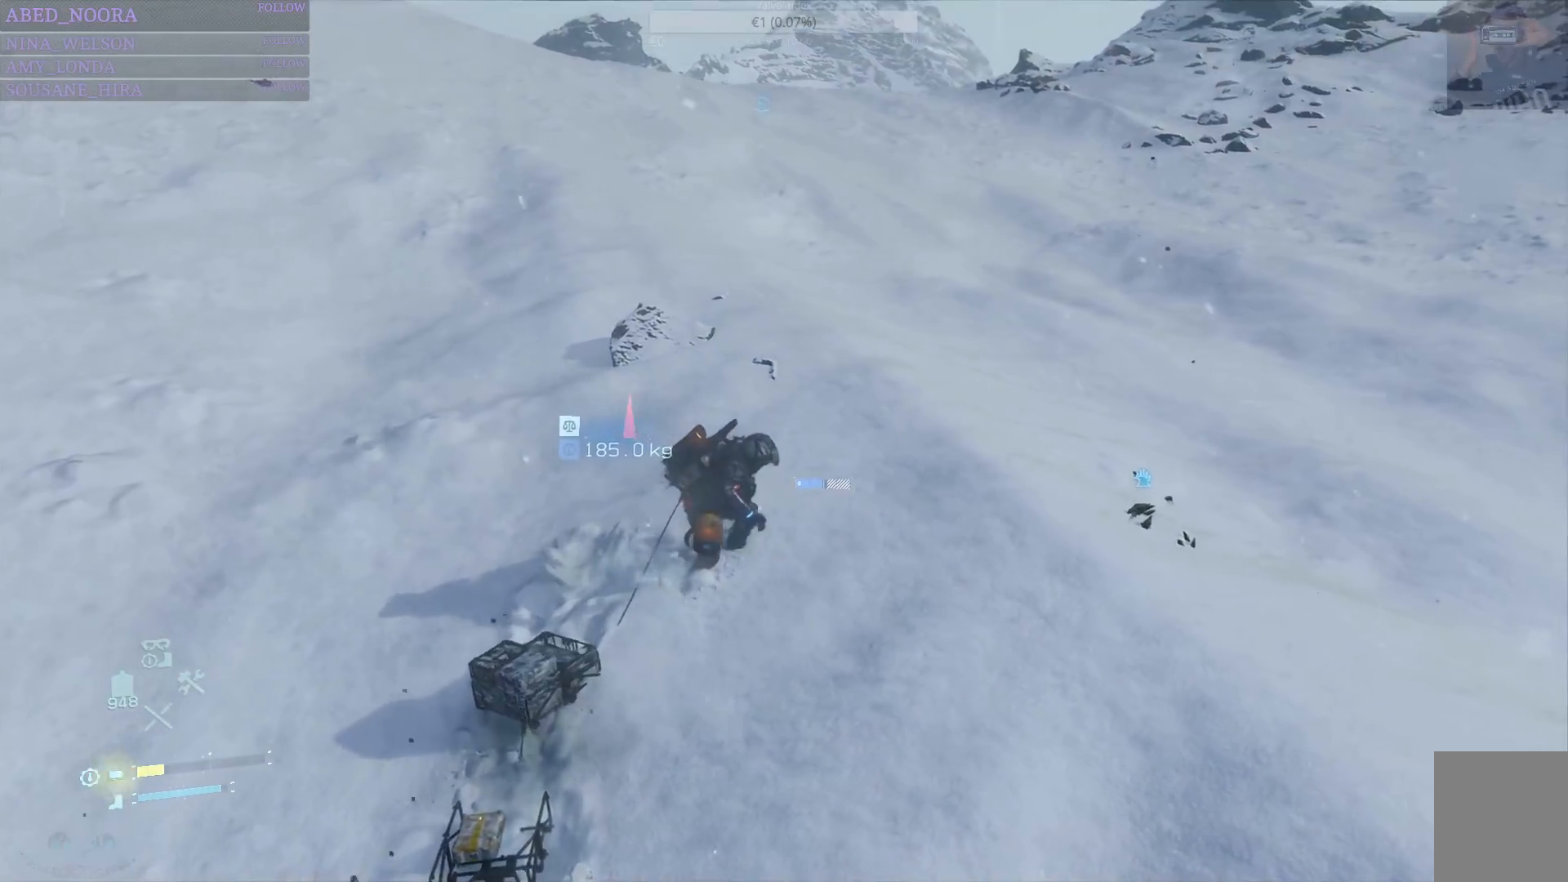
{"dt_ms": 500, "buttons": [], "left_stick": "right", "right_stick": "up", "events": [[317, "right_stick", "up"]]}
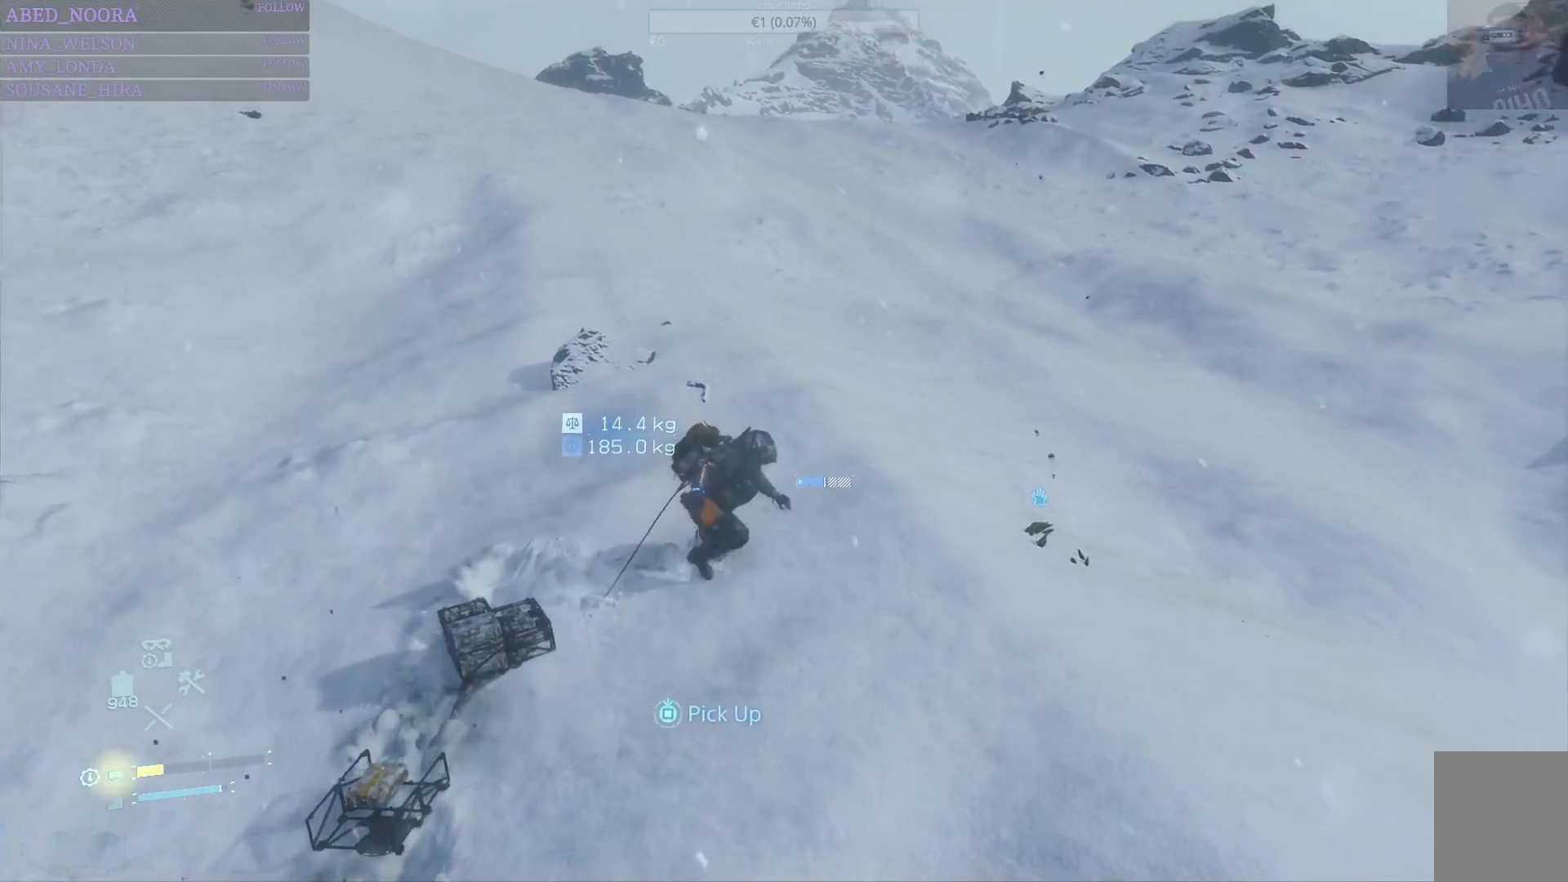
{"dt_ms": 500, "buttons": ["SQUARE"], "left_stick": "right", "right_stick": "center", "events": [[50, "right_stick", "center"], [417, "SQUARE", "down"]]}
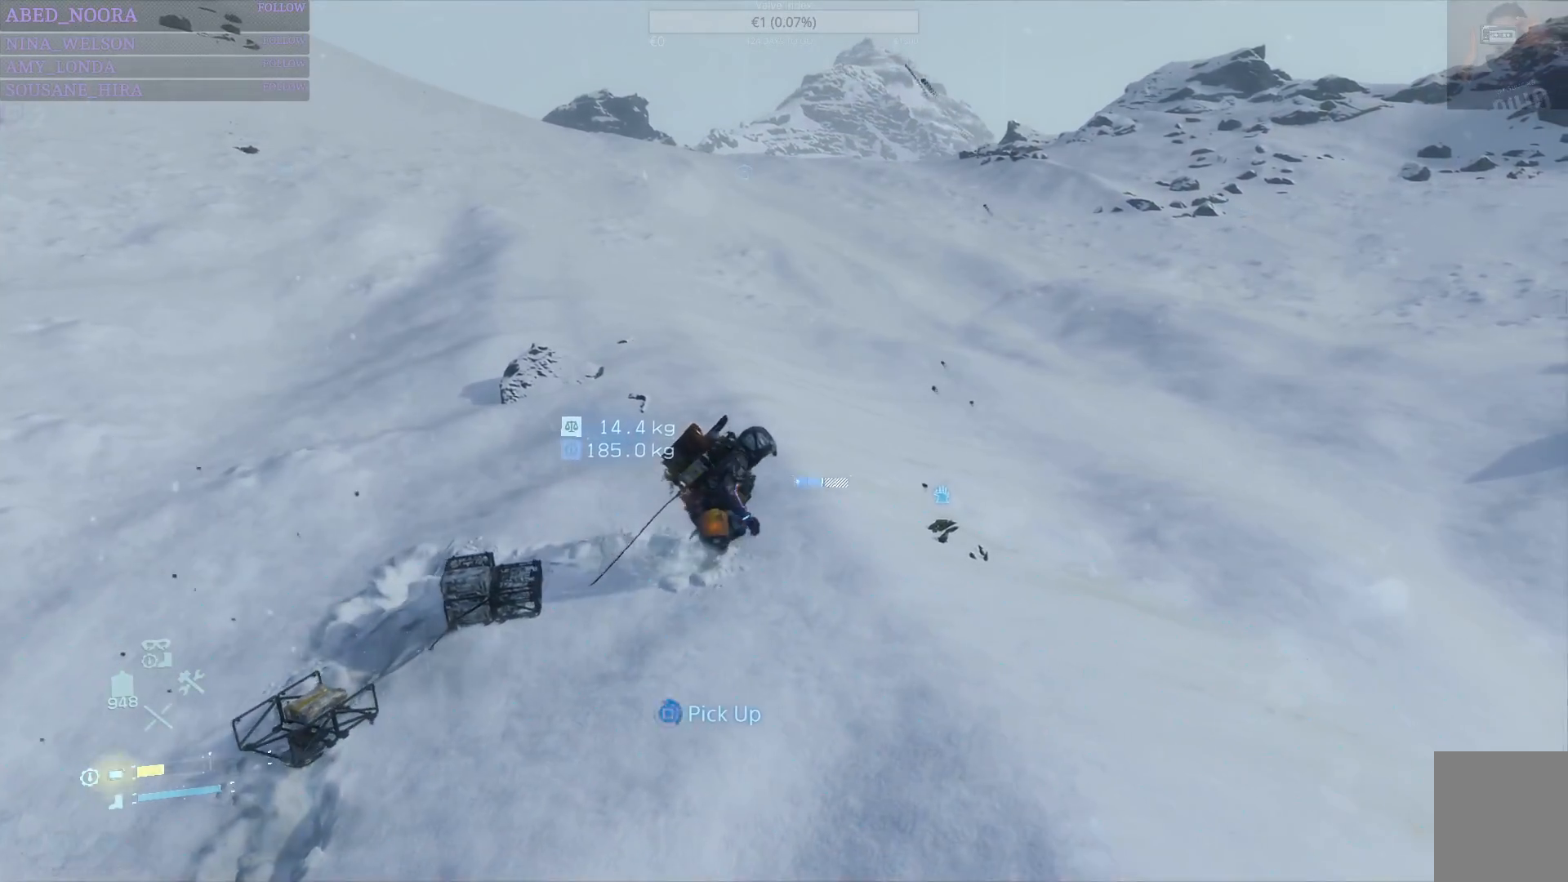
{"dt_ms": 500, "buttons": ["SQUARE"], "left_stick": "center", "right_stick": "center", "events": [[17, "left_stick", "center"]]}
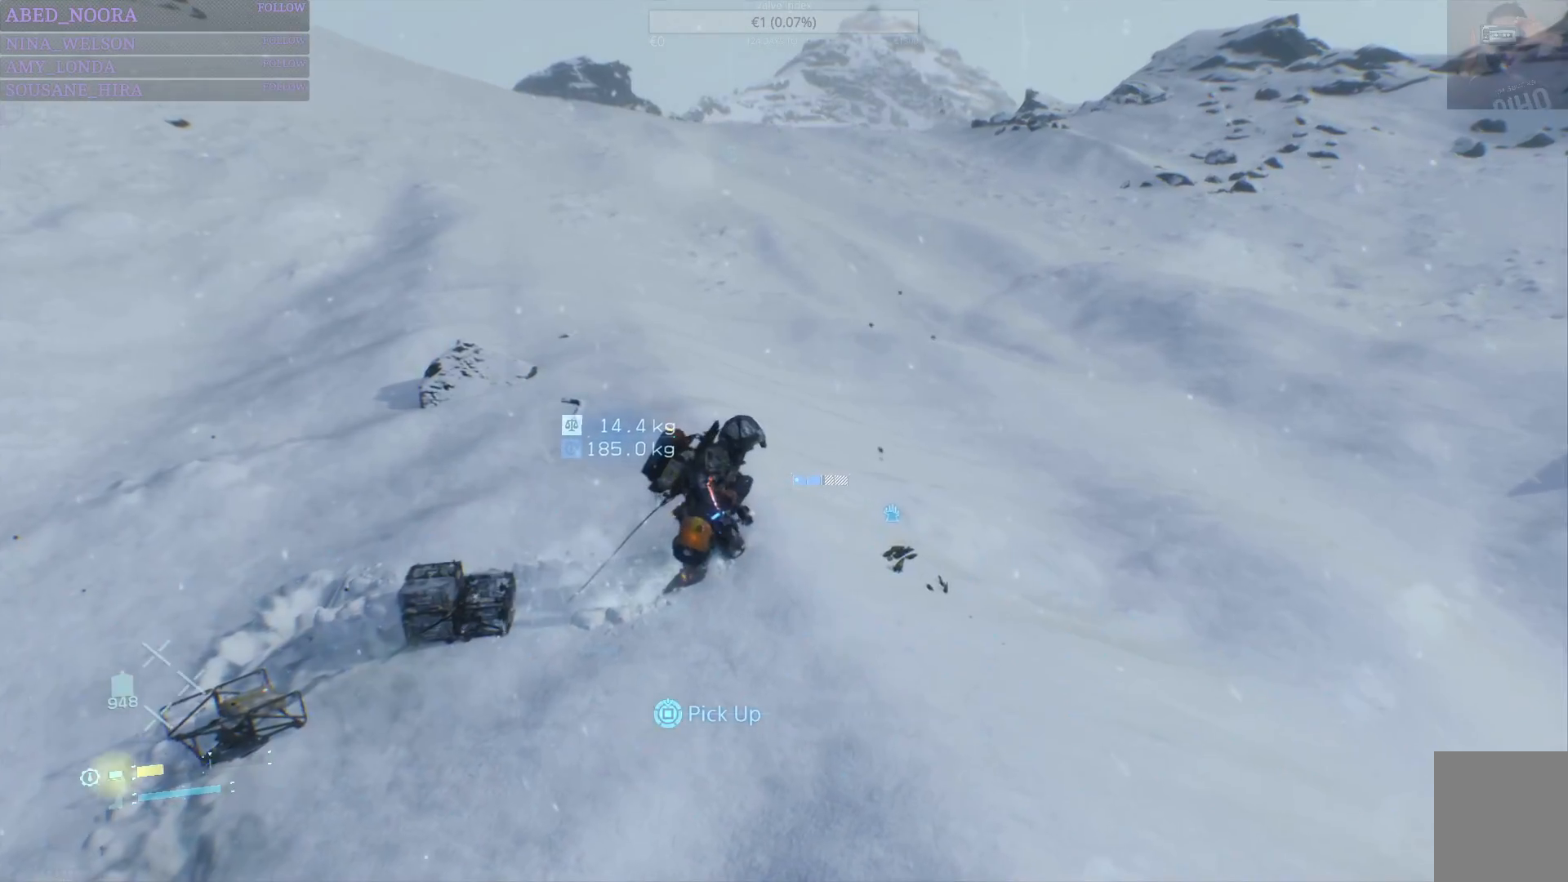
{"dt_ms": 500, "buttons": [], "left_stick": "up-left", "right_stick": "left", "events": [[67, "left_stick", "up-left"], [217, "SQUARE", "up"], [383, "right_stick", "left"]]}
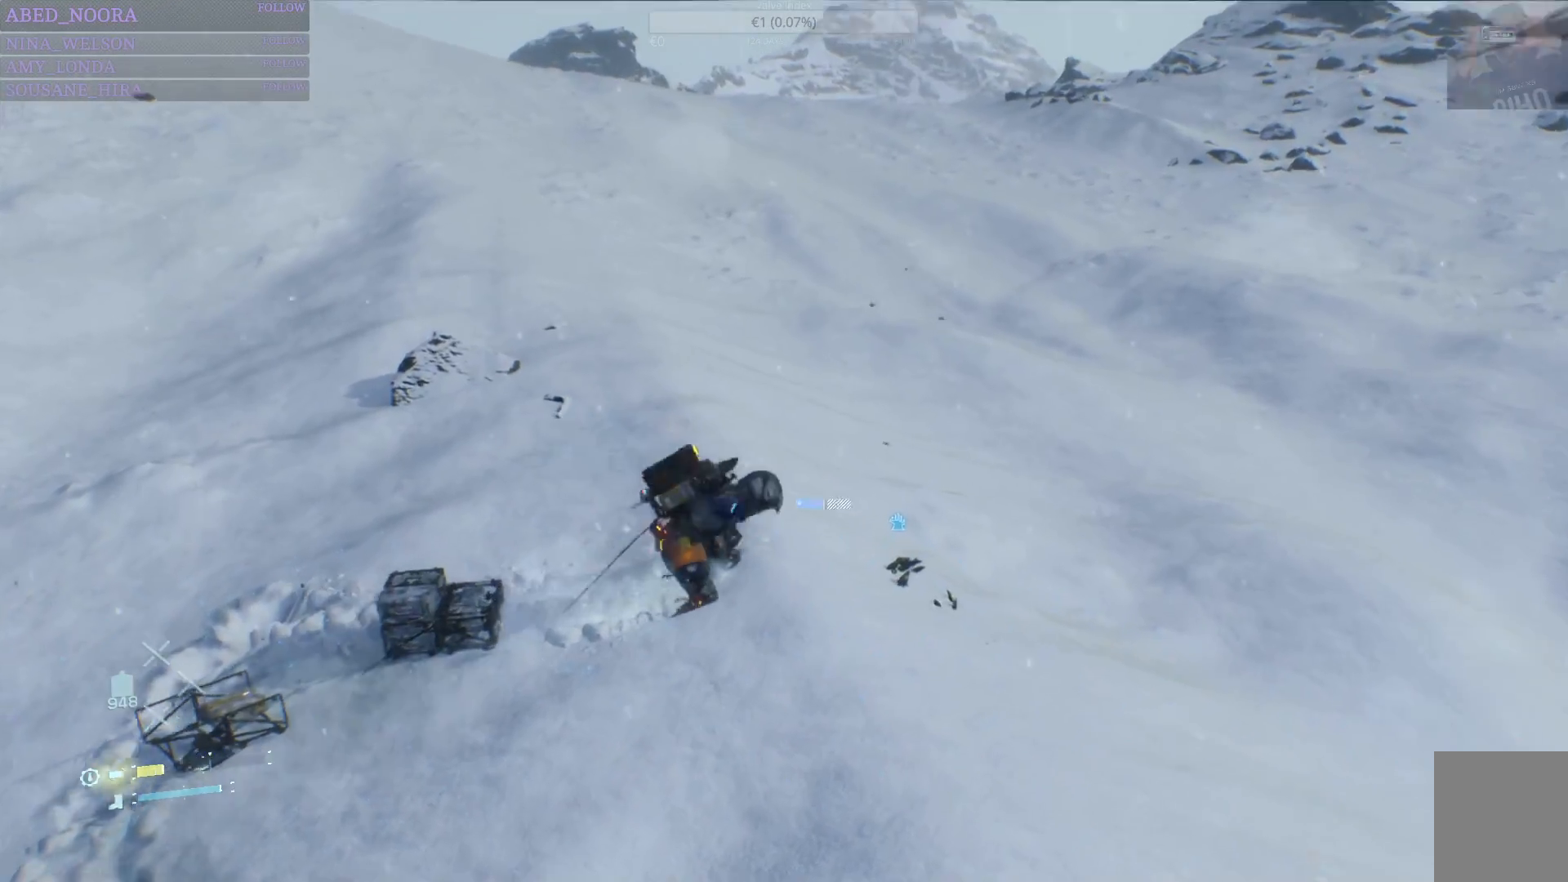
{"dt_ms": 500, "buttons": [], "left_stick": "up-left", "right_stick": "center", "events": [[283, "right_stick", "up-left"], [483, "right_stick", "center"]]}
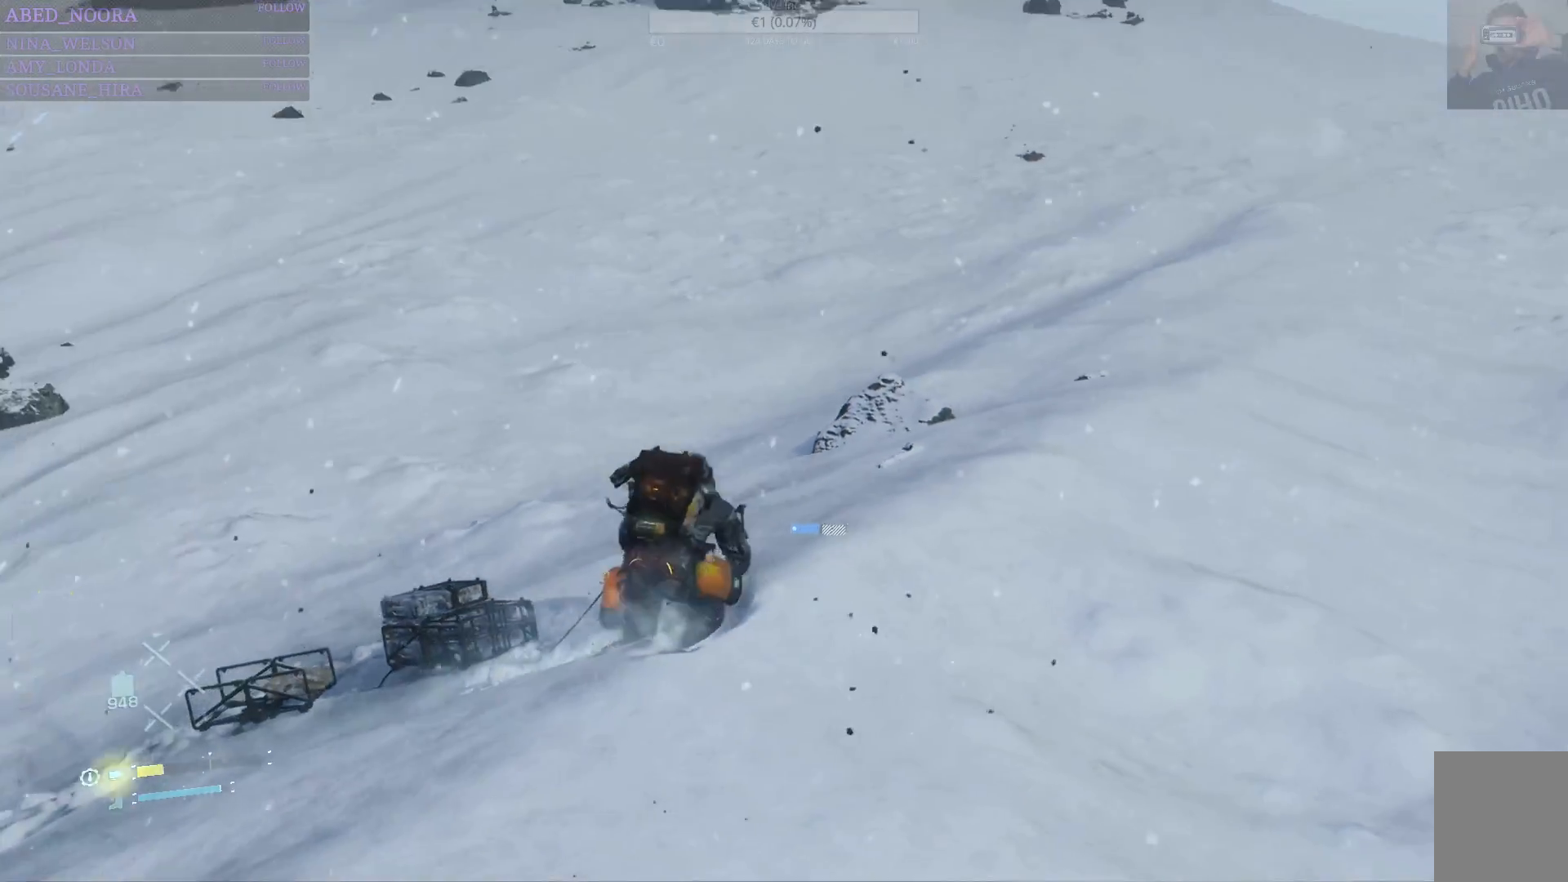
{"dt_ms": 1000, "buttons": ["L3"], "left_stick": "up-left", "right_stick": "center"}
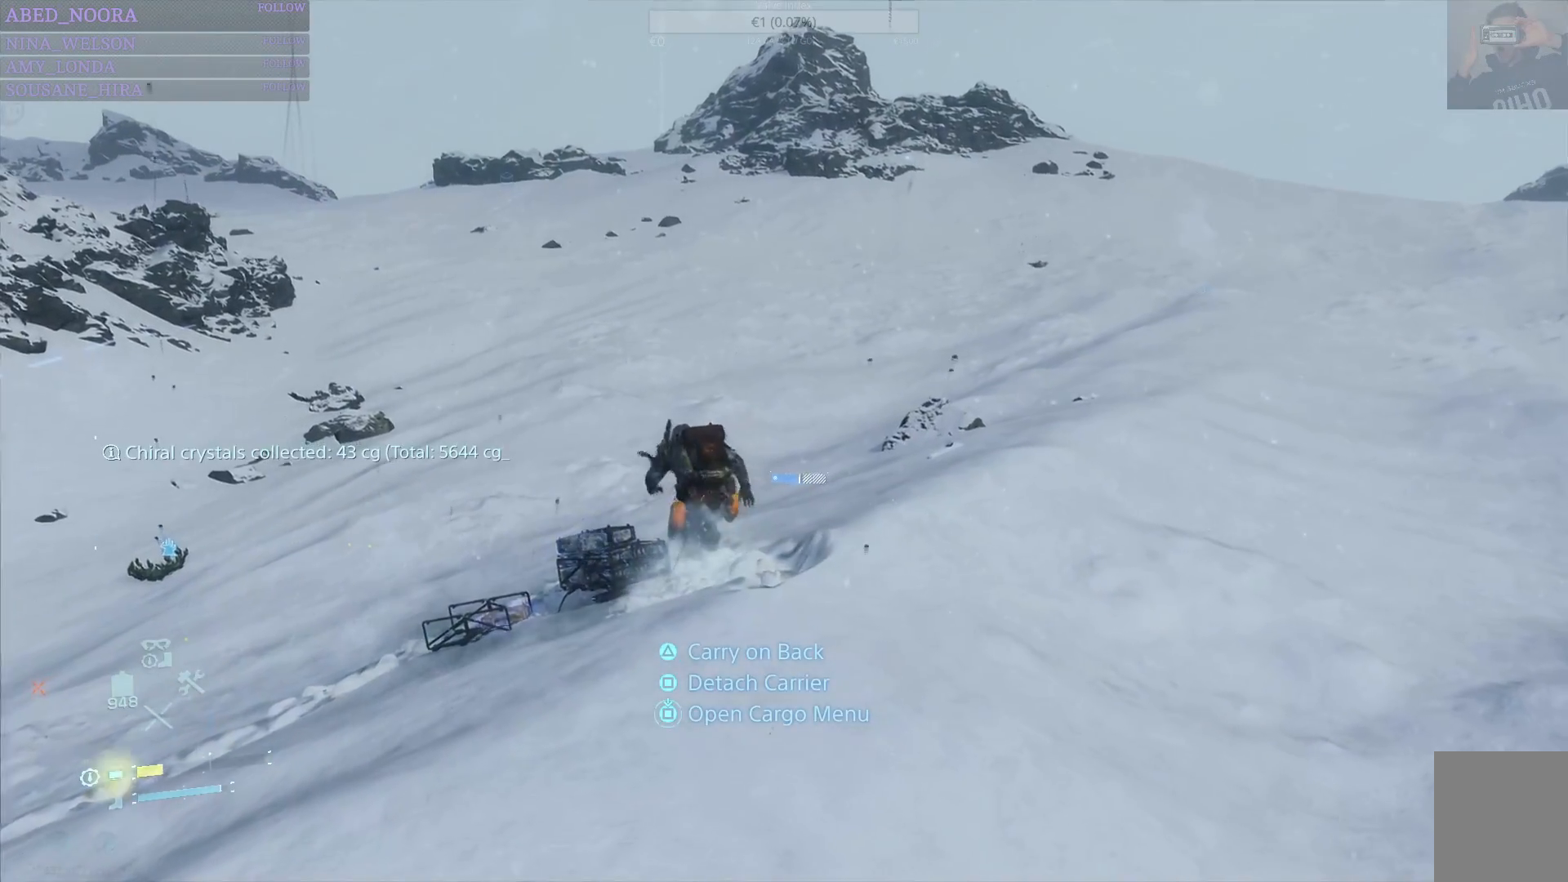
{"dt_ms": 500, "buttons": [], "left_stick": "up-left", "right_stick": "center"}
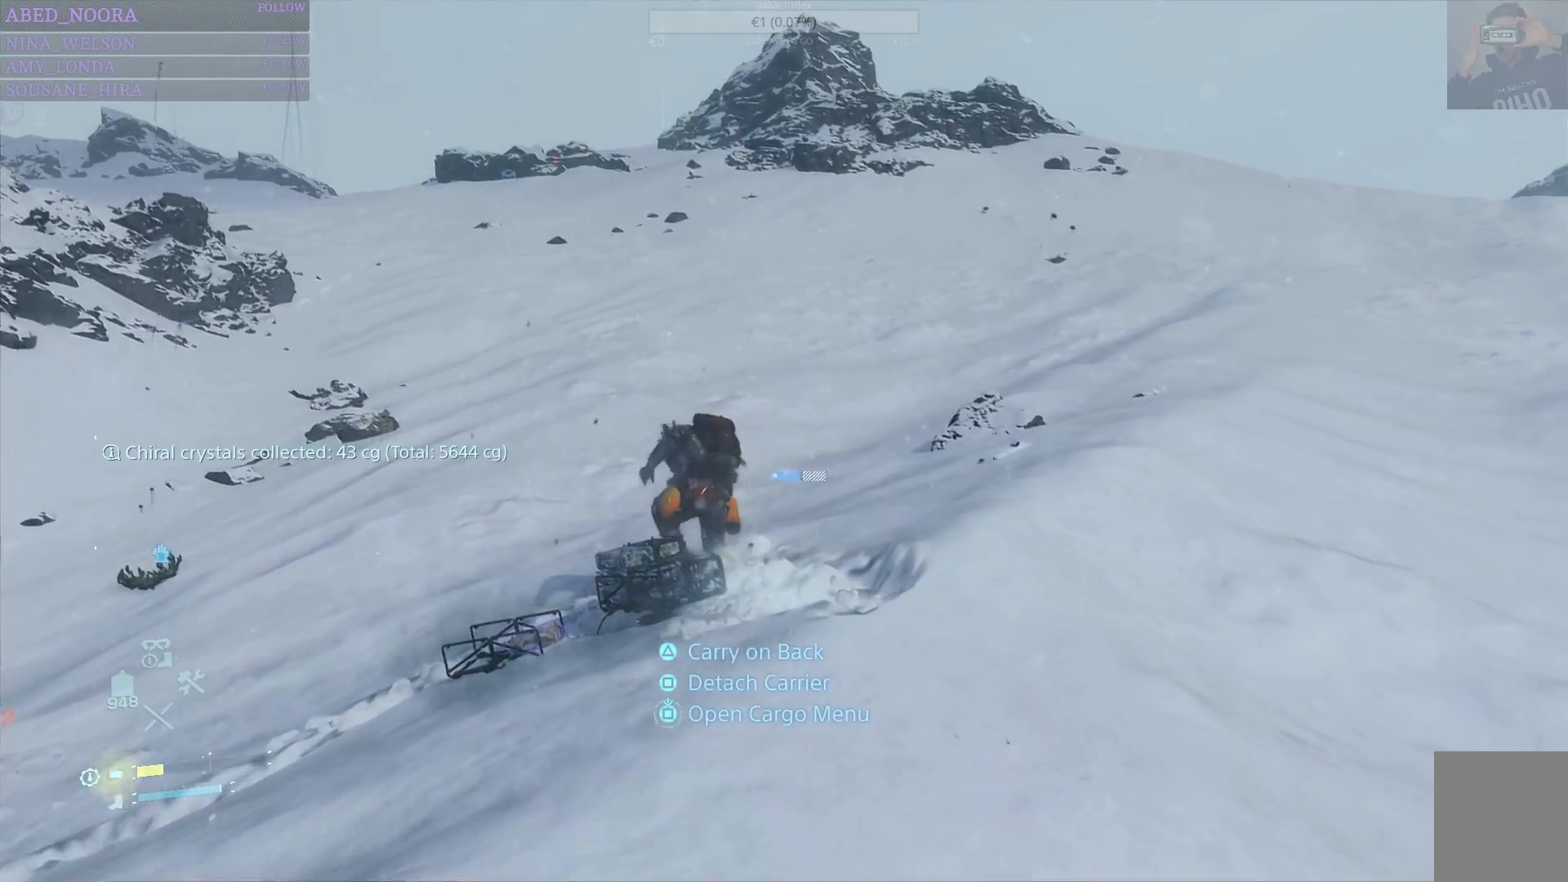
{"dt_ms": 500, "buttons": [], "left_stick": "right", "right_stick": "down-right"}
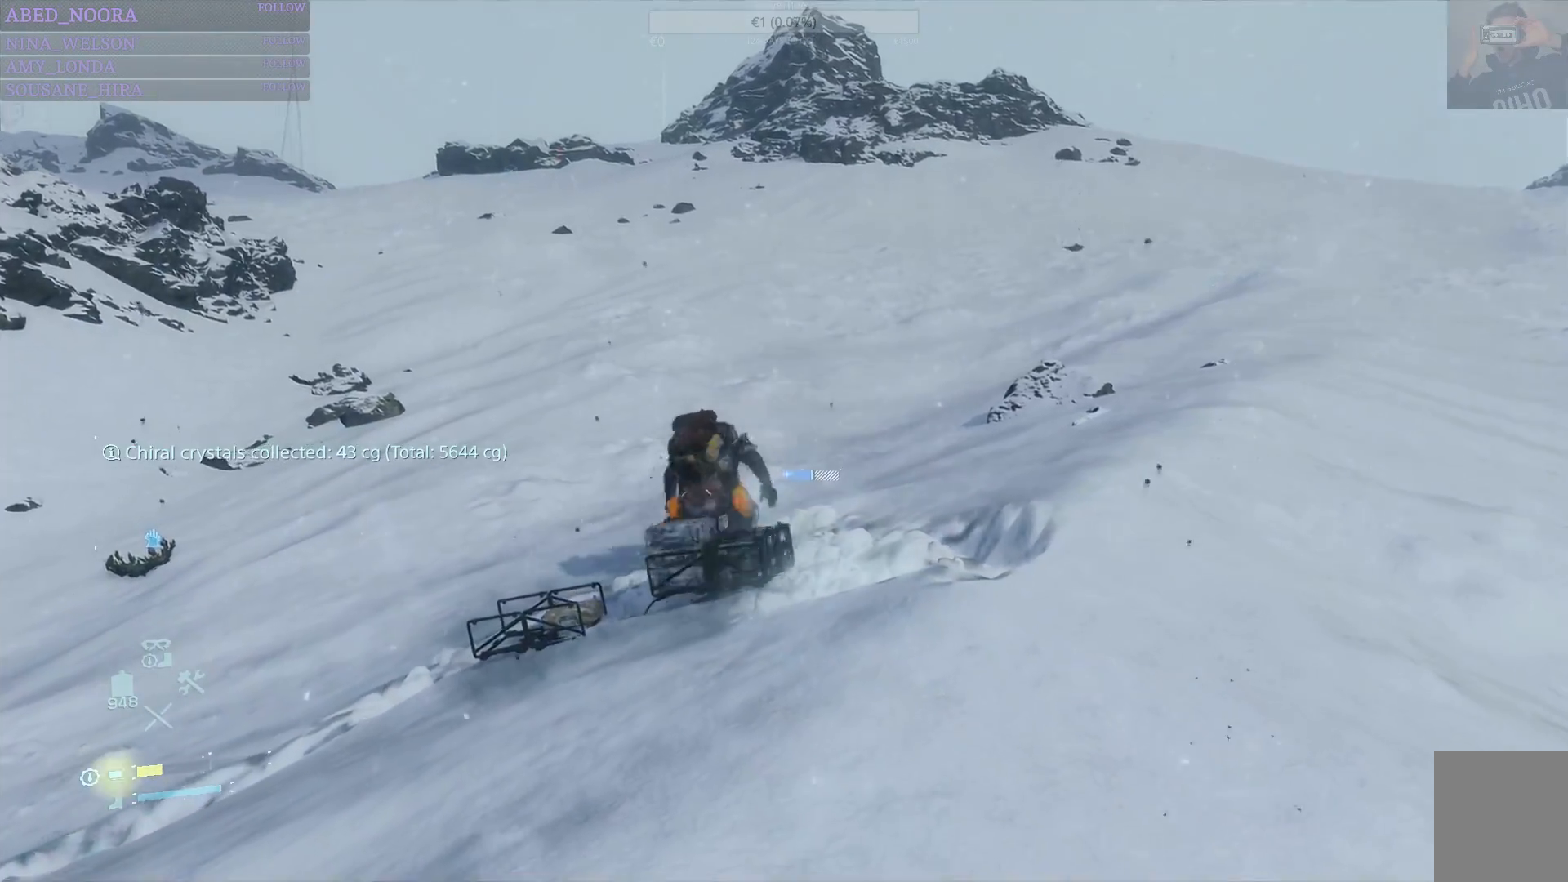
{"dt_ms": 500, "buttons": [], "left_stick": "down", "right_stick": "center", "events": [[133, "left_stick", "down-right"], [217, "right_stick", "center"], [300, "TRIANGLE", "down"], [350, "left_stick", "down"], [417, "TRIANGLE", "up"]]}
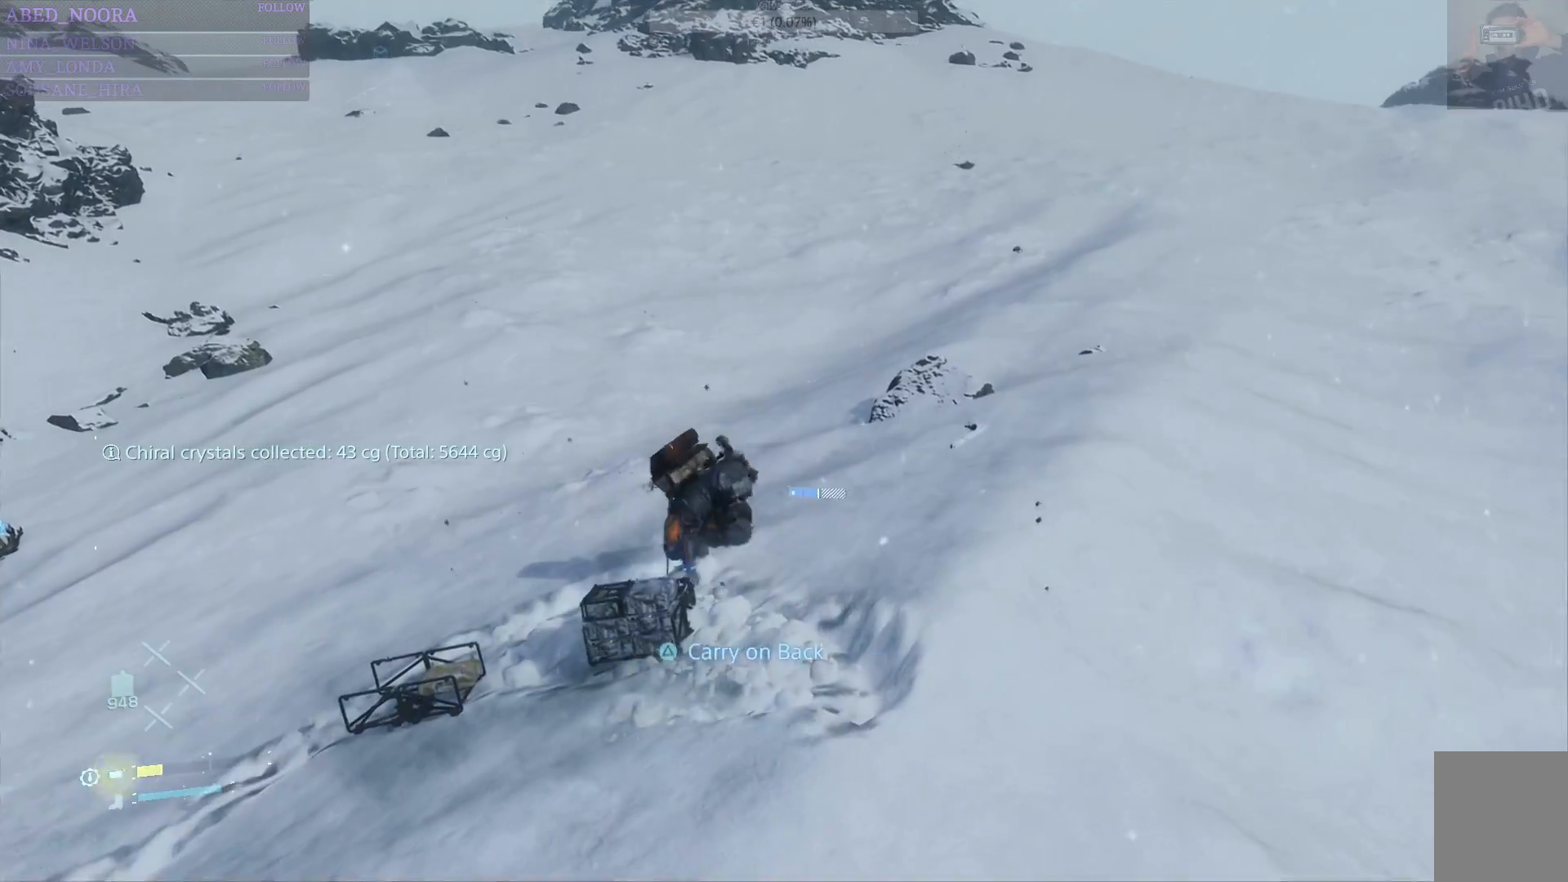
{"dt_ms": 500, "buttons": [], "left_stick": "up", "right_stick": "center", "events": [[17, "TRIANGLE", "down"], [83, "TRIANGLE", "up"], [200, "left_stick", "center"], [350, "left_stick", "up"]]}
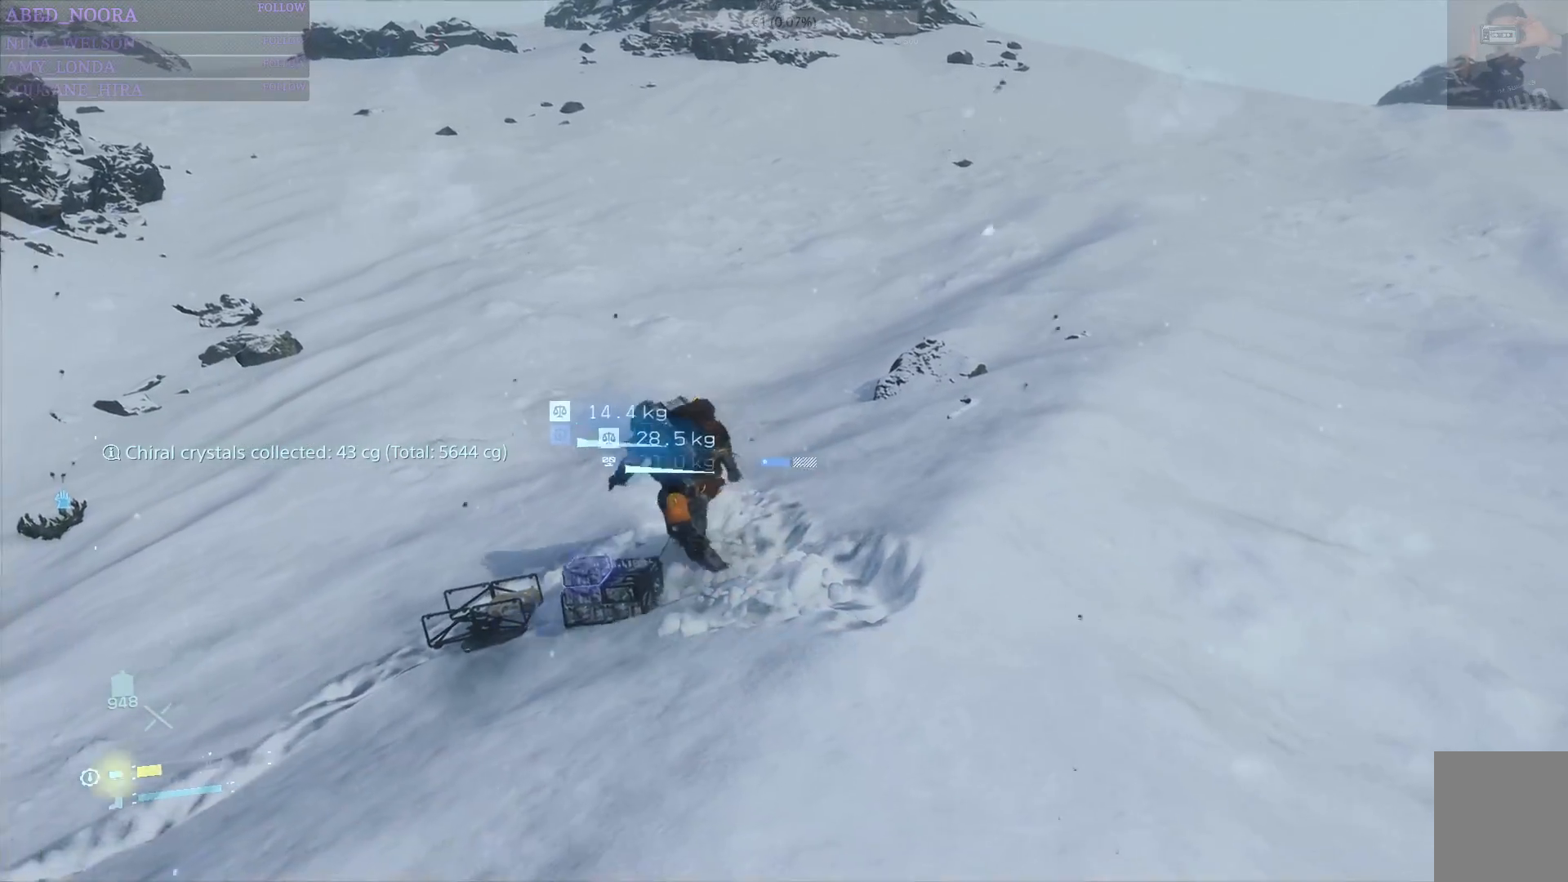
{"dt_ms": 1000, "buttons": ["DPAD_LEFT"], "left_stick": "up-left", "right_stick": "center"}
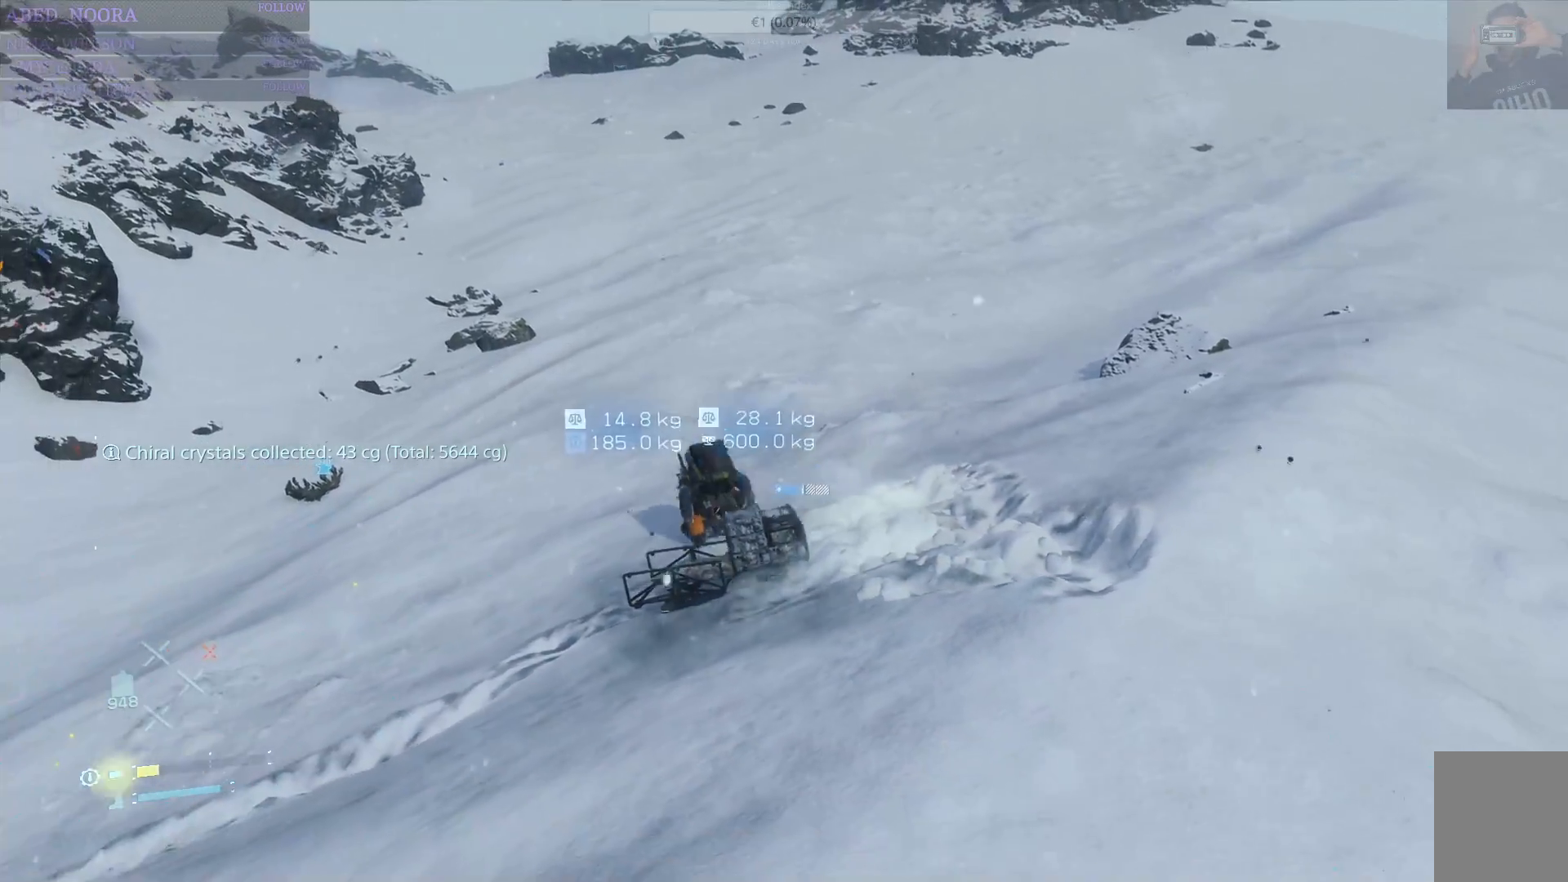
{"dt_ms": 500, "buttons": [], "left_stick": "up-left", "right_stick": "center", "events": [[283, "DPAD_LEFT", "up"]]}
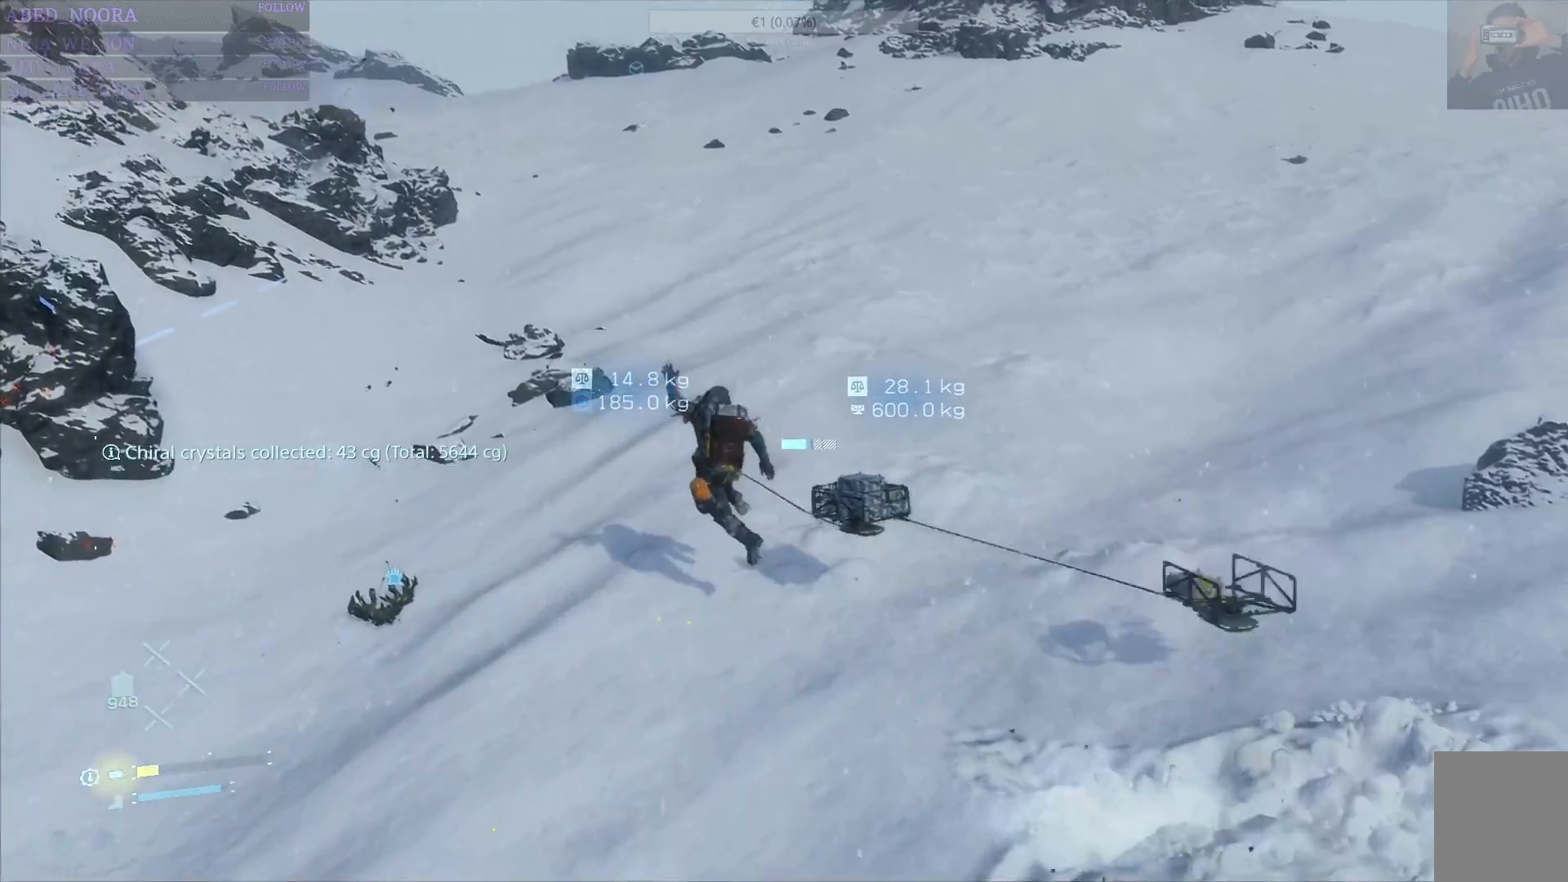
{"dt_ms": 500, "buttons": [], "left_stick": "up-left", "right_stick": "center", "events": []}
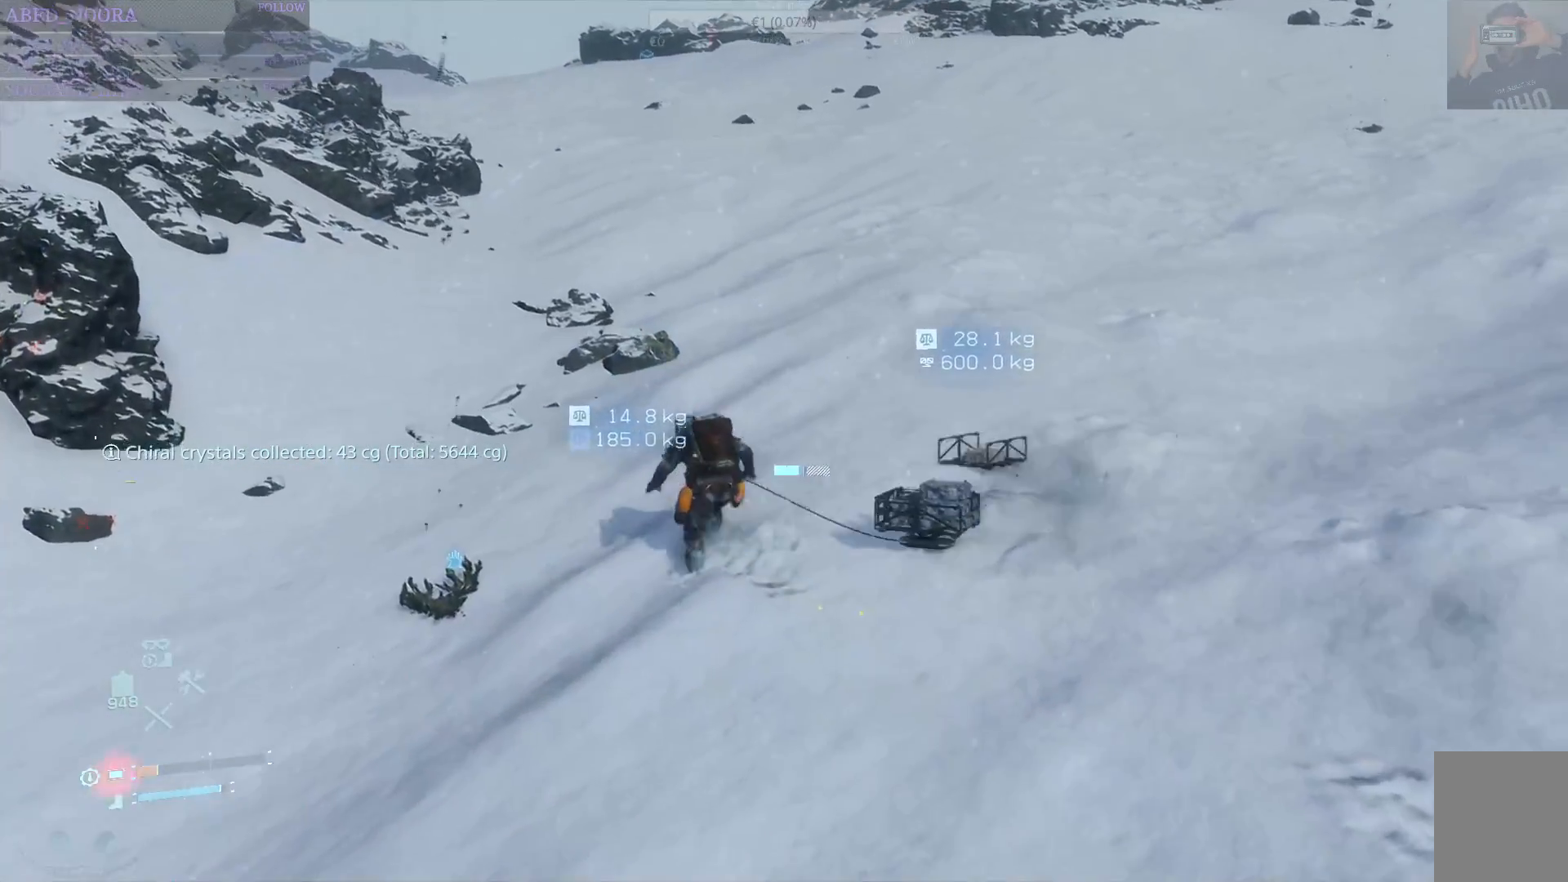
{"dt_ms": 500, "buttons": ["TRIANGLE"], "left_stick": "left", "right_stick": "center", "events": [[117, "left_stick", "left"], [317, "TRIANGLE", "down"], [417, "TRIANGLE", "up"], [467, "TRIANGLE", "down"]]}
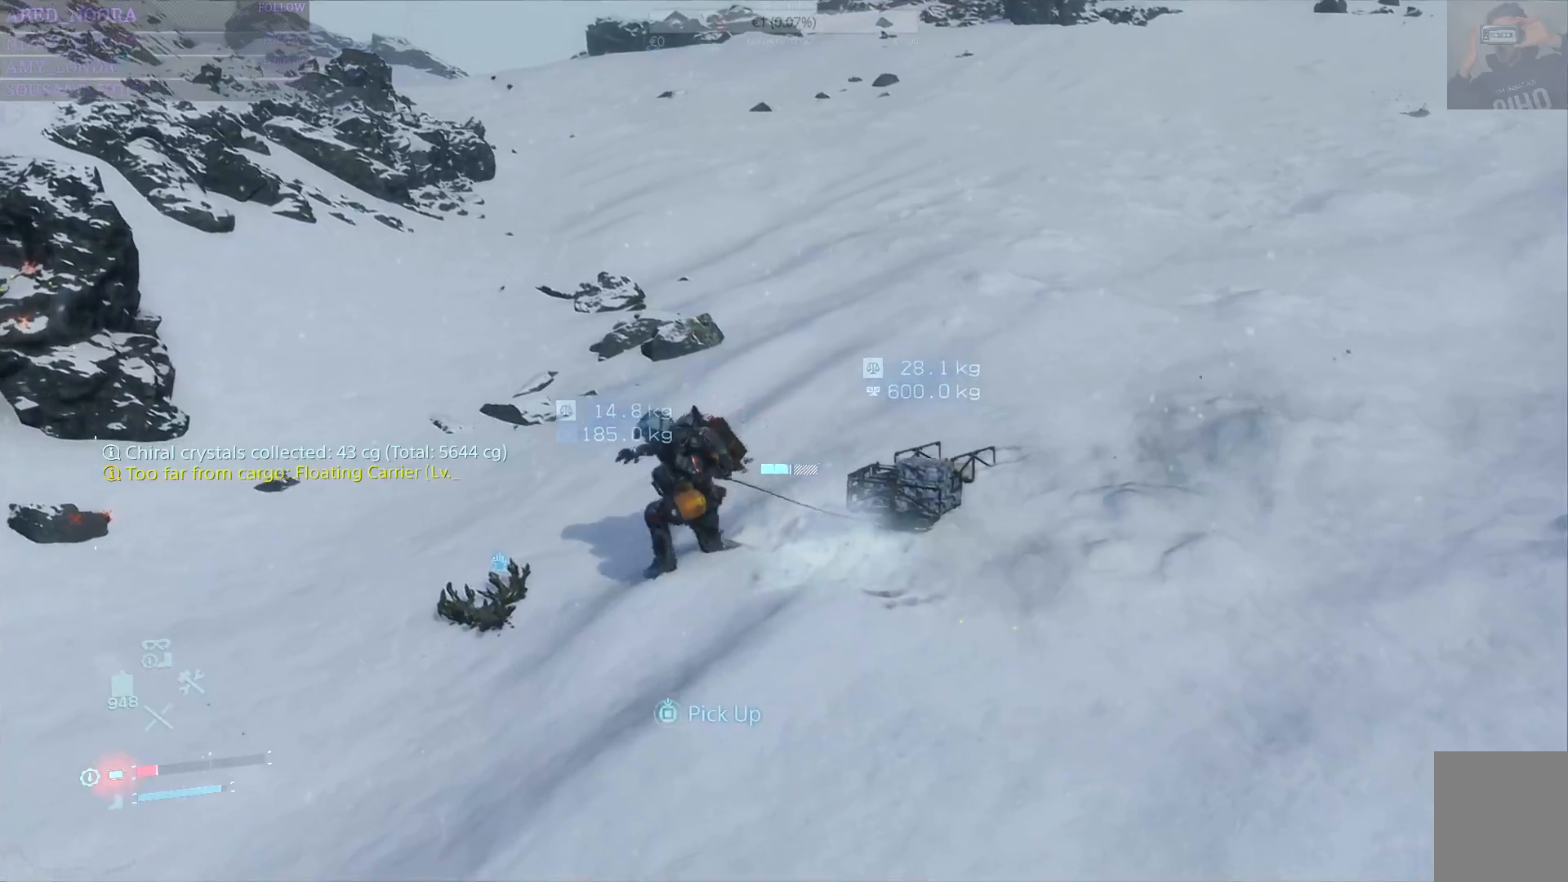
{"dt_ms": 500, "buttons": ["SQUARE"], "left_stick": "up-left", "right_stick": "center", "events": [[83, "TRIANGLE", "up"], [217, "SQUARE", "down"], [400, "left_stick", "up-left"]]}
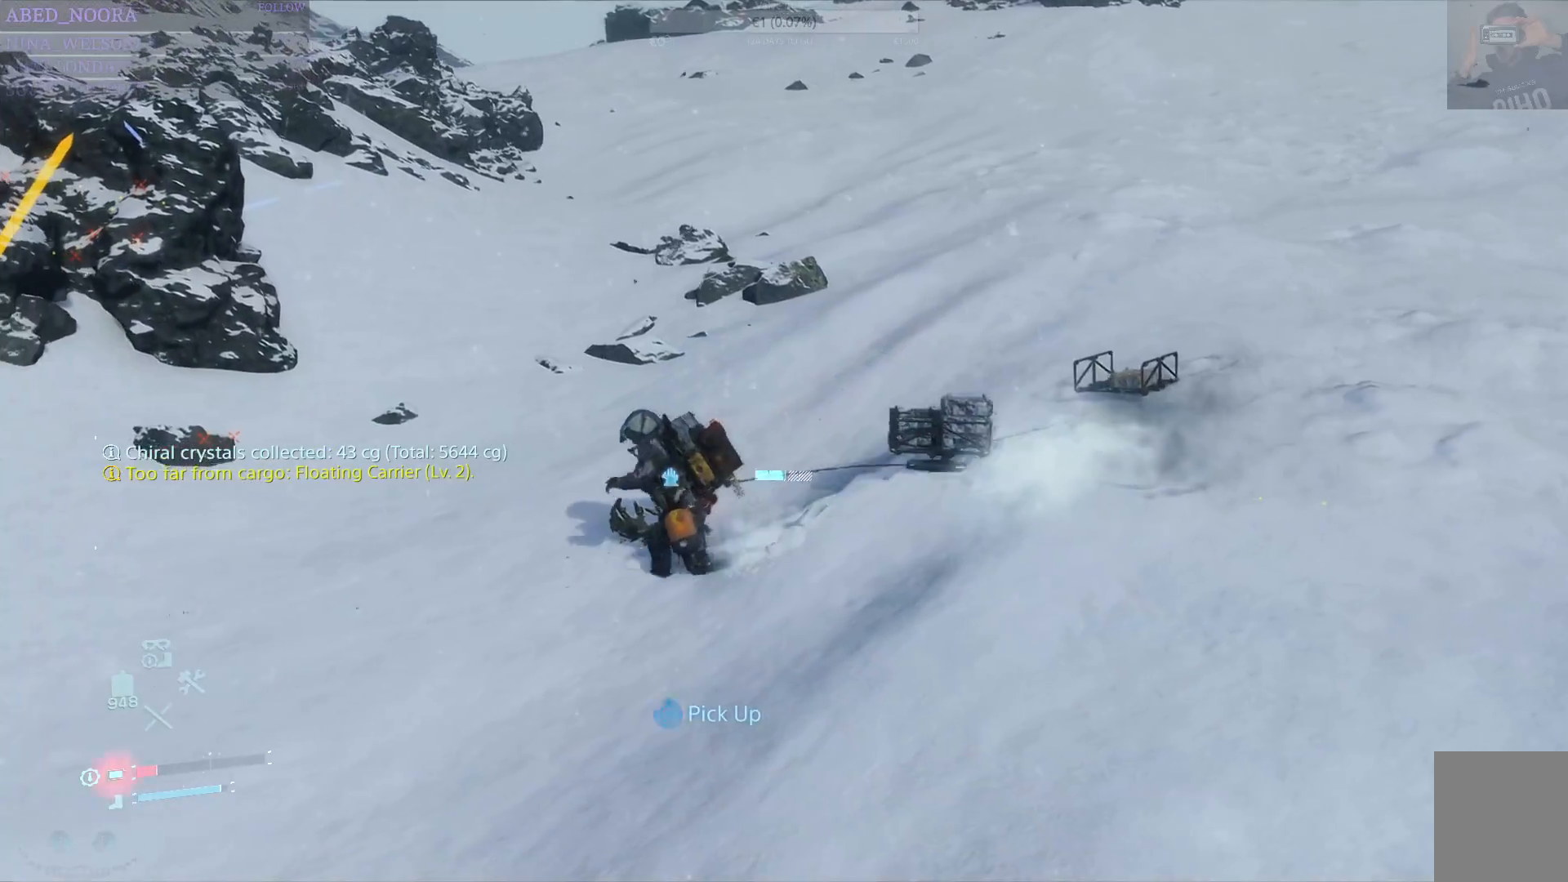
{"dt_ms": 500, "buttons": ["SQUARE"], "left_stick": "up", "right_stick": "center", "events": [[33, "left_stick", "up"]]}